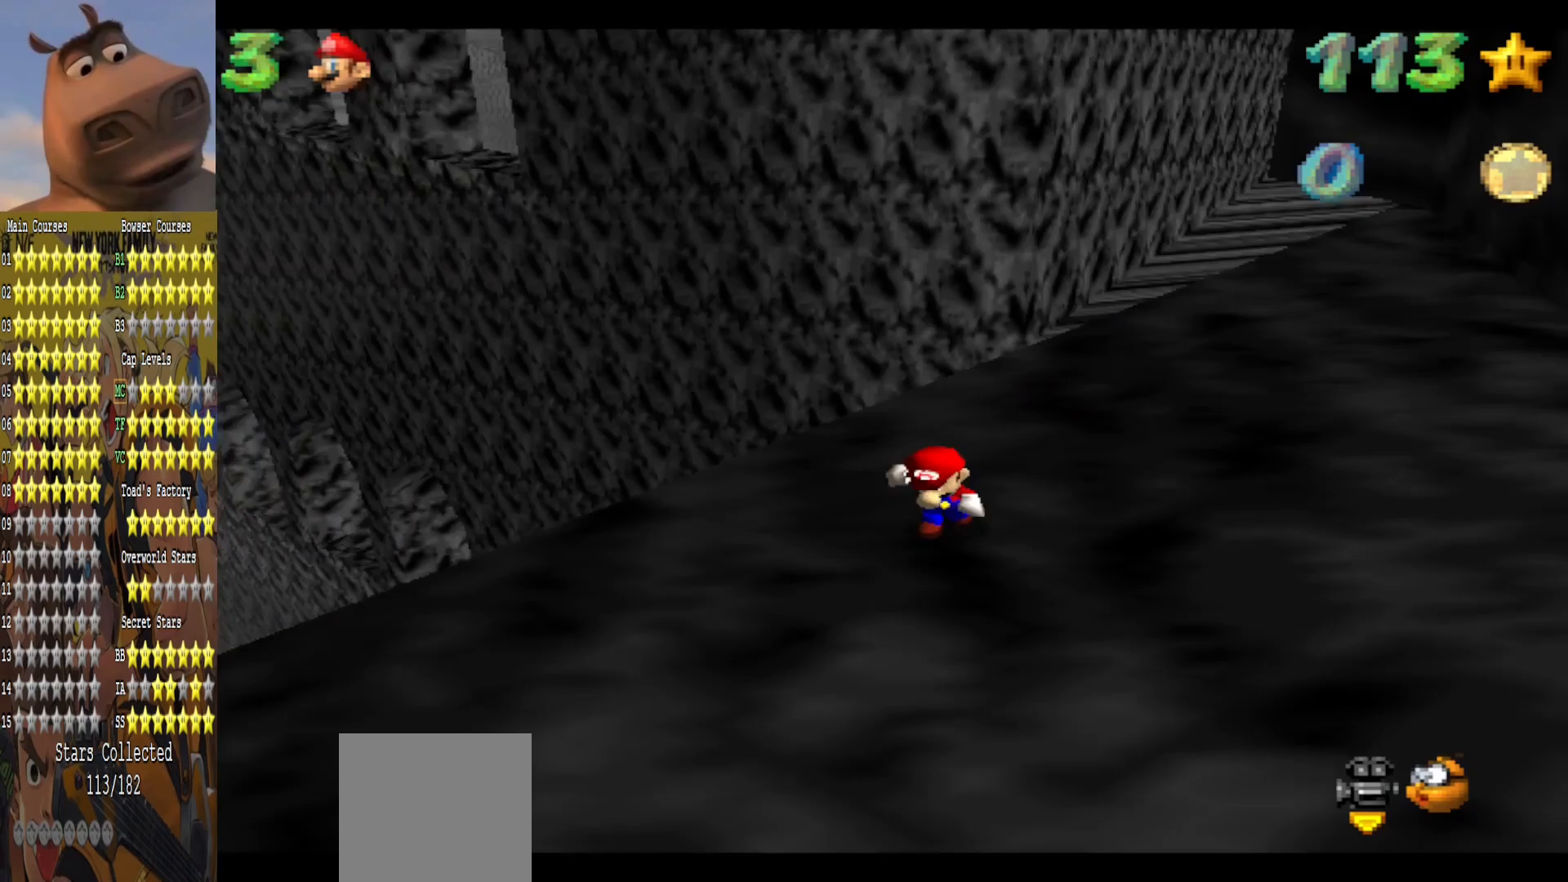
Gameplay with a controller (Xbox layout); each line is a JSON object with the inputs held at the frame after it. "events" lists button and stick changes between this image and that frame as [ms after this image, input, new state], when the widget could be followed in between.
{"buttons": [], "left_stick": "up-left", "right_stick": "center", "events": [[317, "left_stick", "up-left"]]}
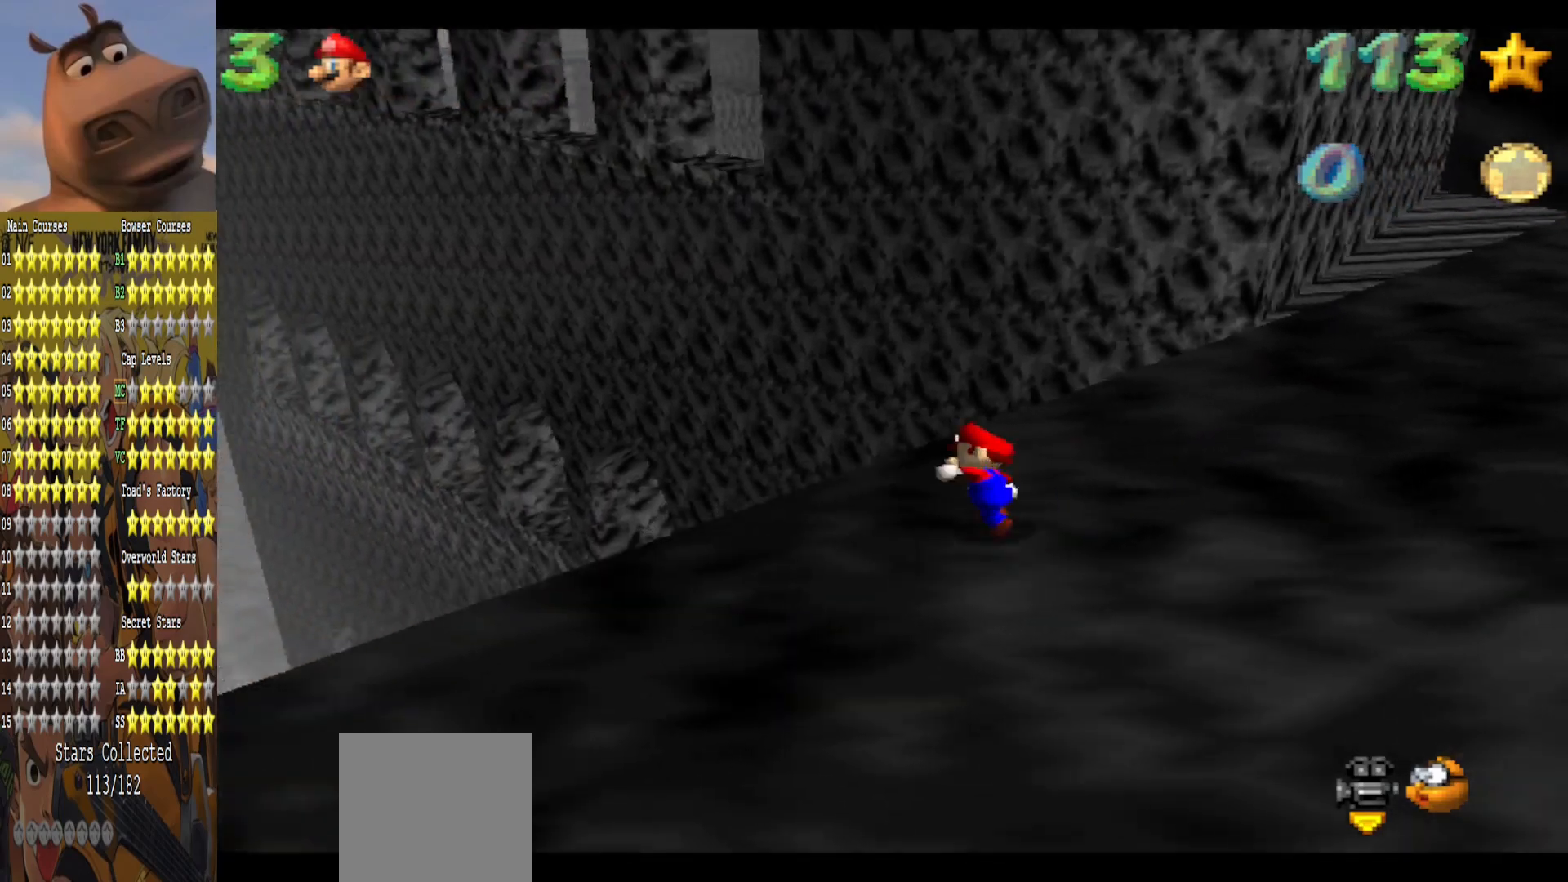
{"buttons": [], "left_stick": "left", "right_stick": "center", "events": [[83, "left_stick", "up"], [233, "A", "down"], [333, "A", "up"], [367, "left_stick", "up-left"], [483, "left_stick", "left"]]}
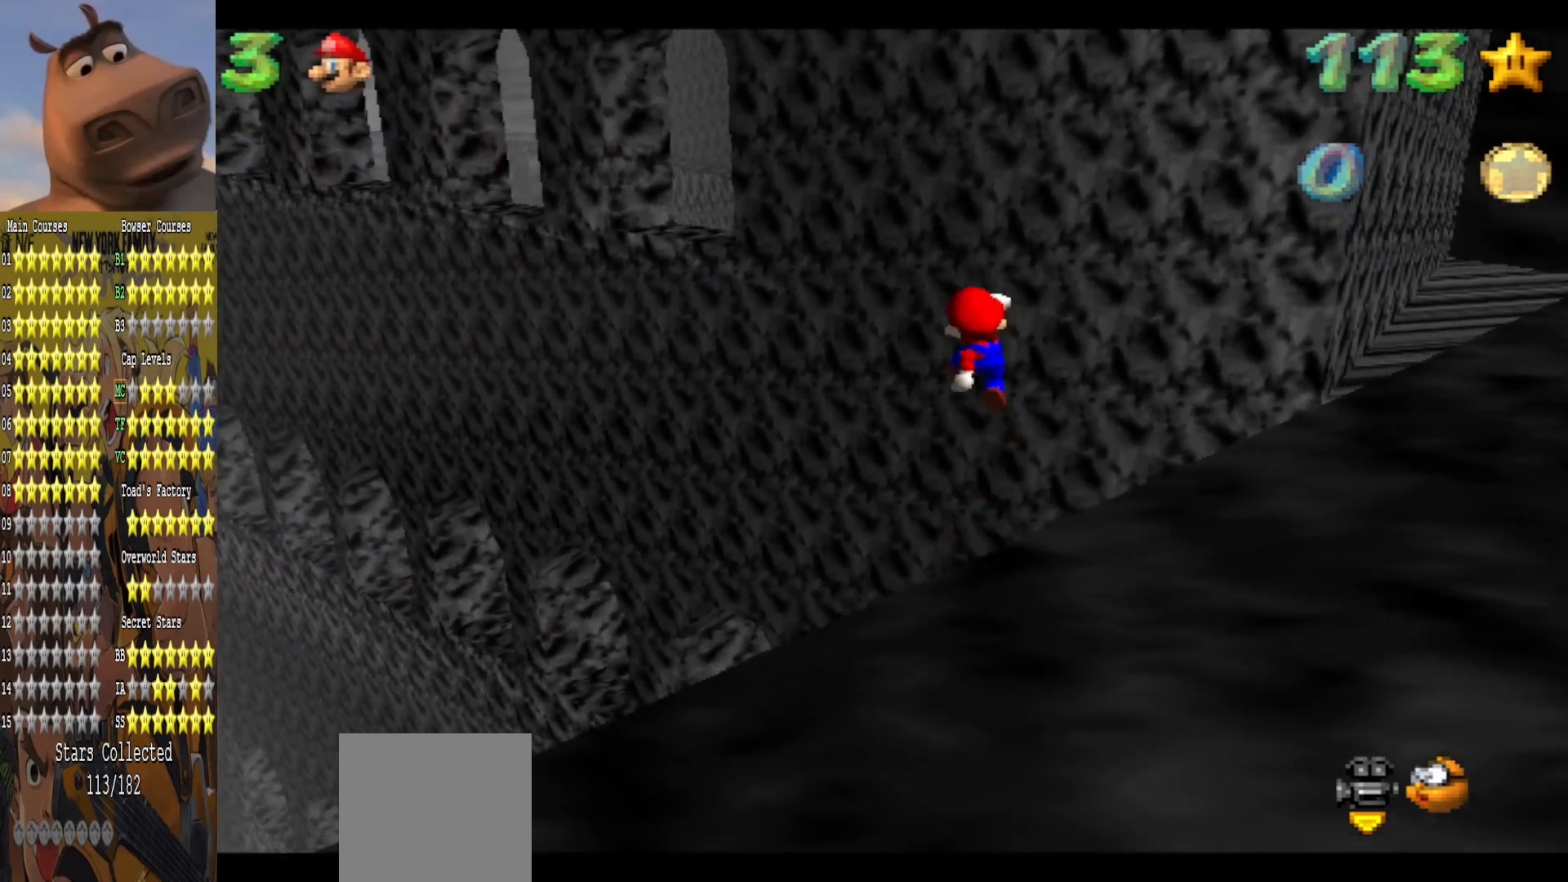
{"buttons": [], "left_stick": "down-left", "right_stick": "center", "events": [[233, "right_stick", "left"], [367, "right_stick", "center"], [450, "left_stick", "down-left"]]}
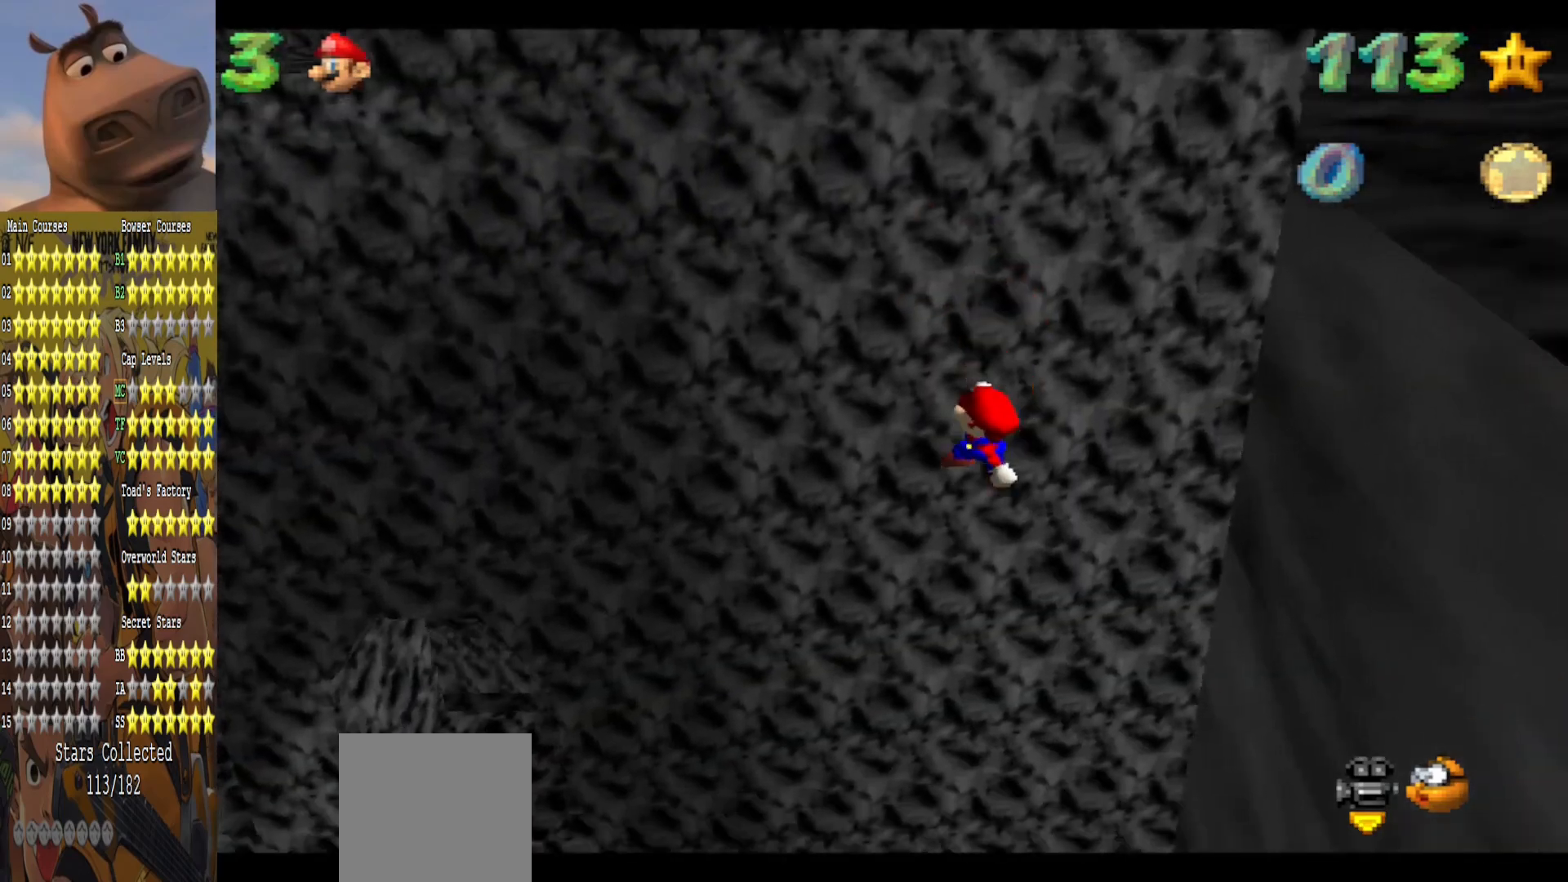
{"buttons": [], "left_stick": "down", "right_stick": "center", "events": [[400, "left_stick", "down"]]}
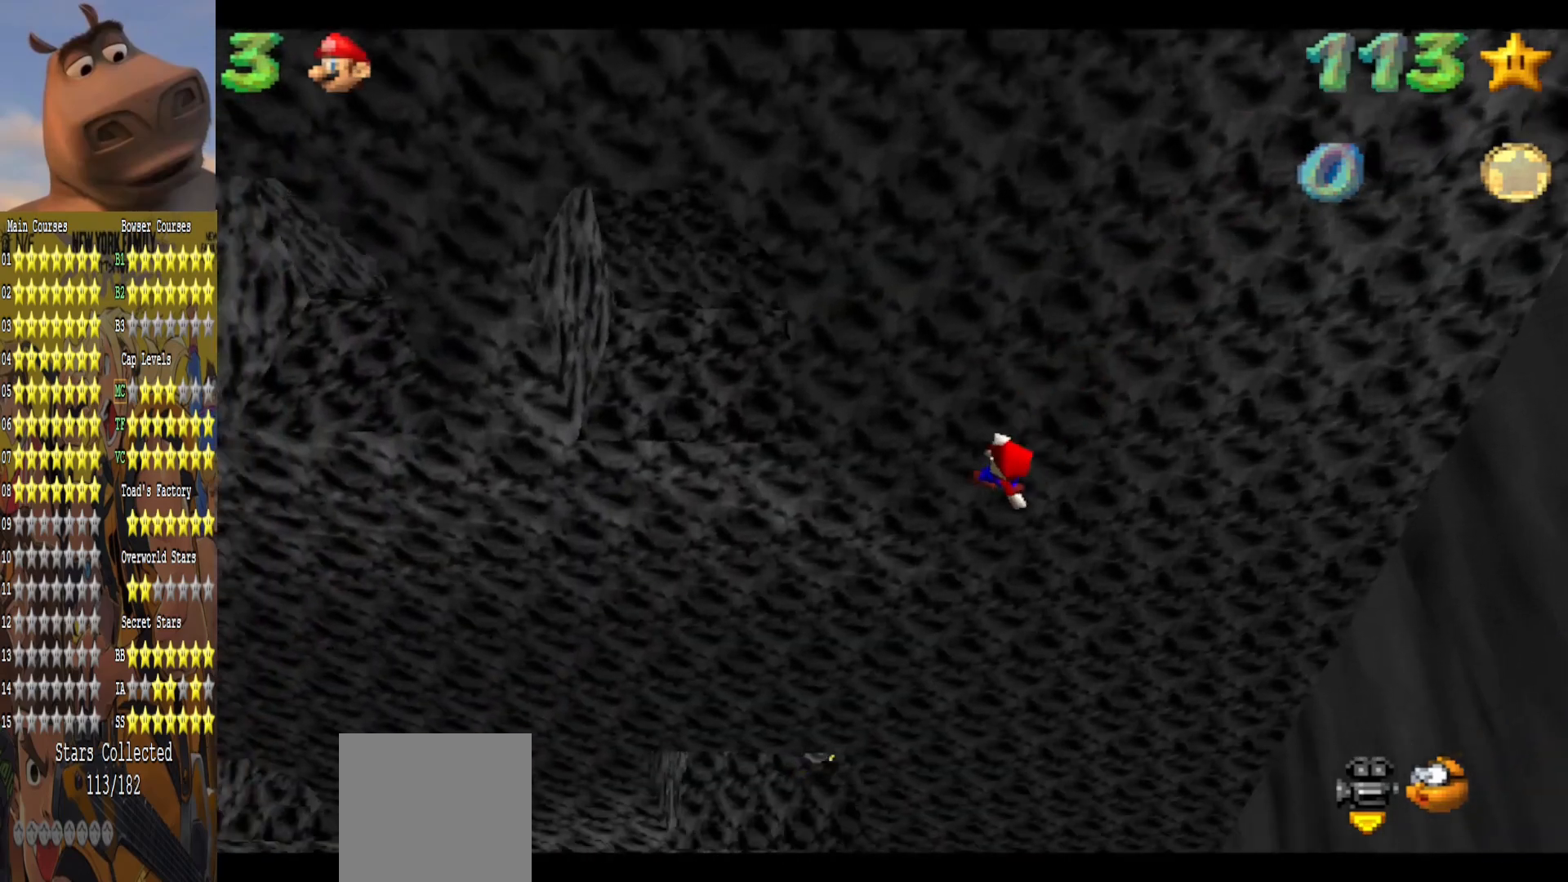
{"buttons": [], "left_stick": "up-left", "right_stick": "center", "events": [[33, "B", "down"], [50, "left_stick", "left"], [200, "left_stick", "up-left"], [367, "B", "up"]]}
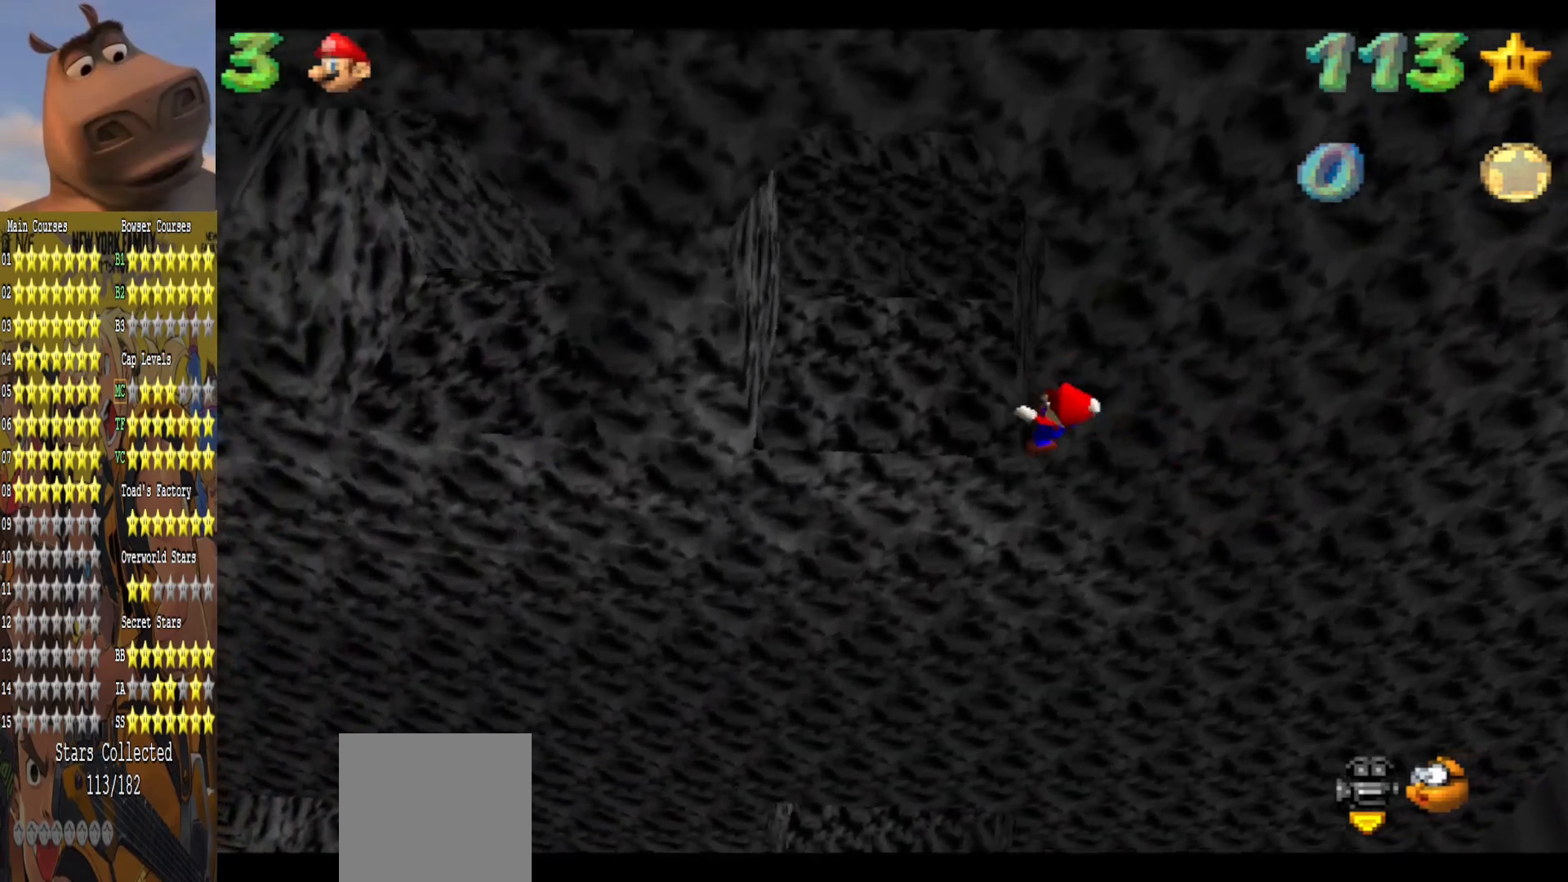
{"buttons": [], "left_stick": "up-left", "right_stick": "center", "events": []}
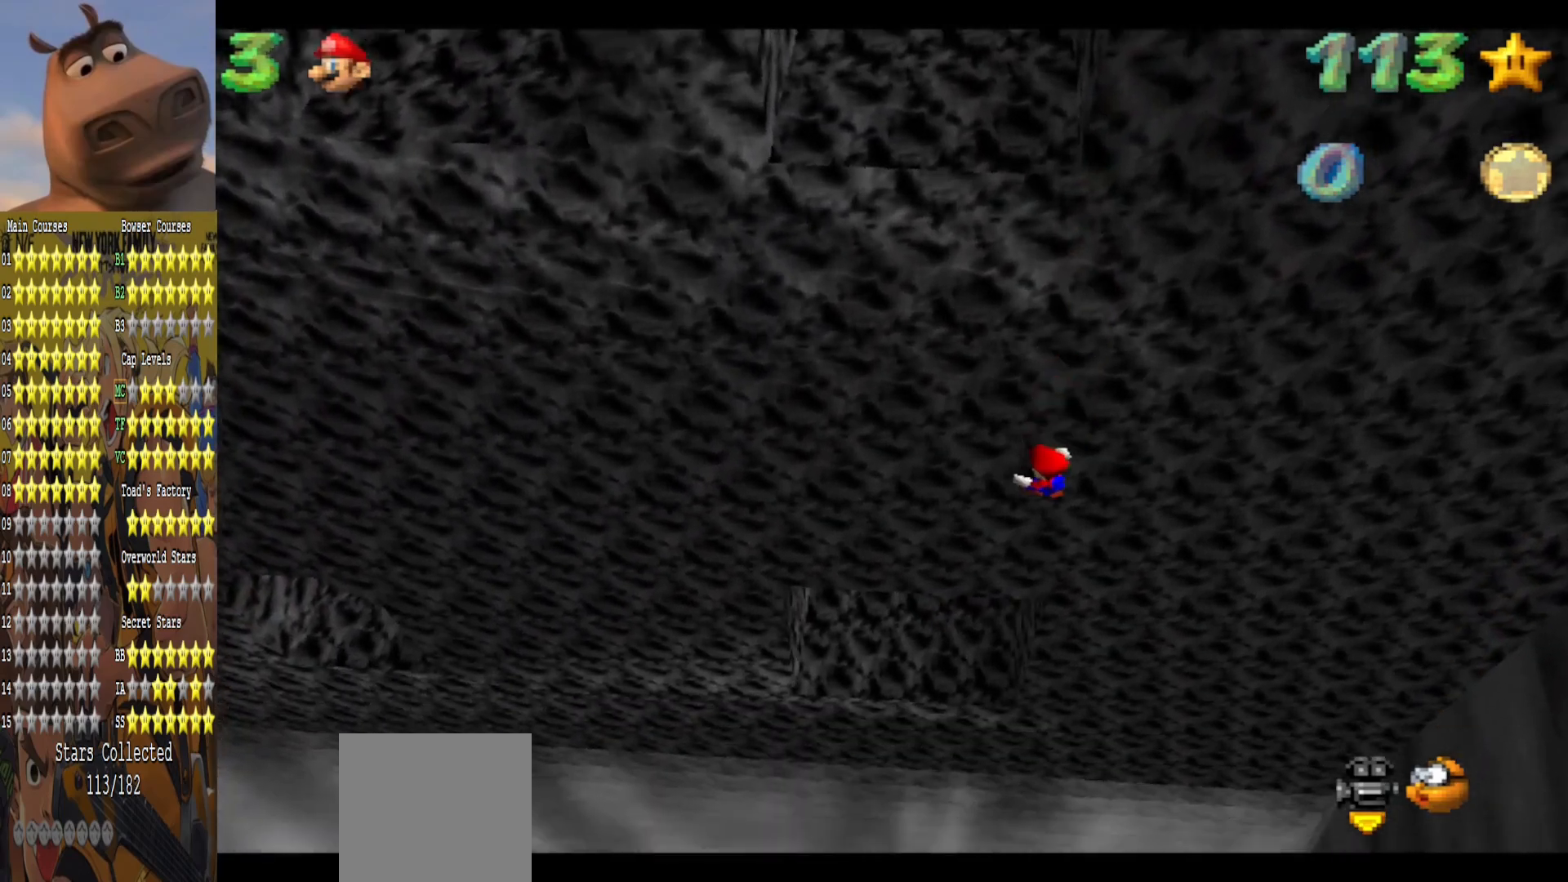
{"buttons": [], "left_stick": "up-left", "right_stick": "center", "events": []}
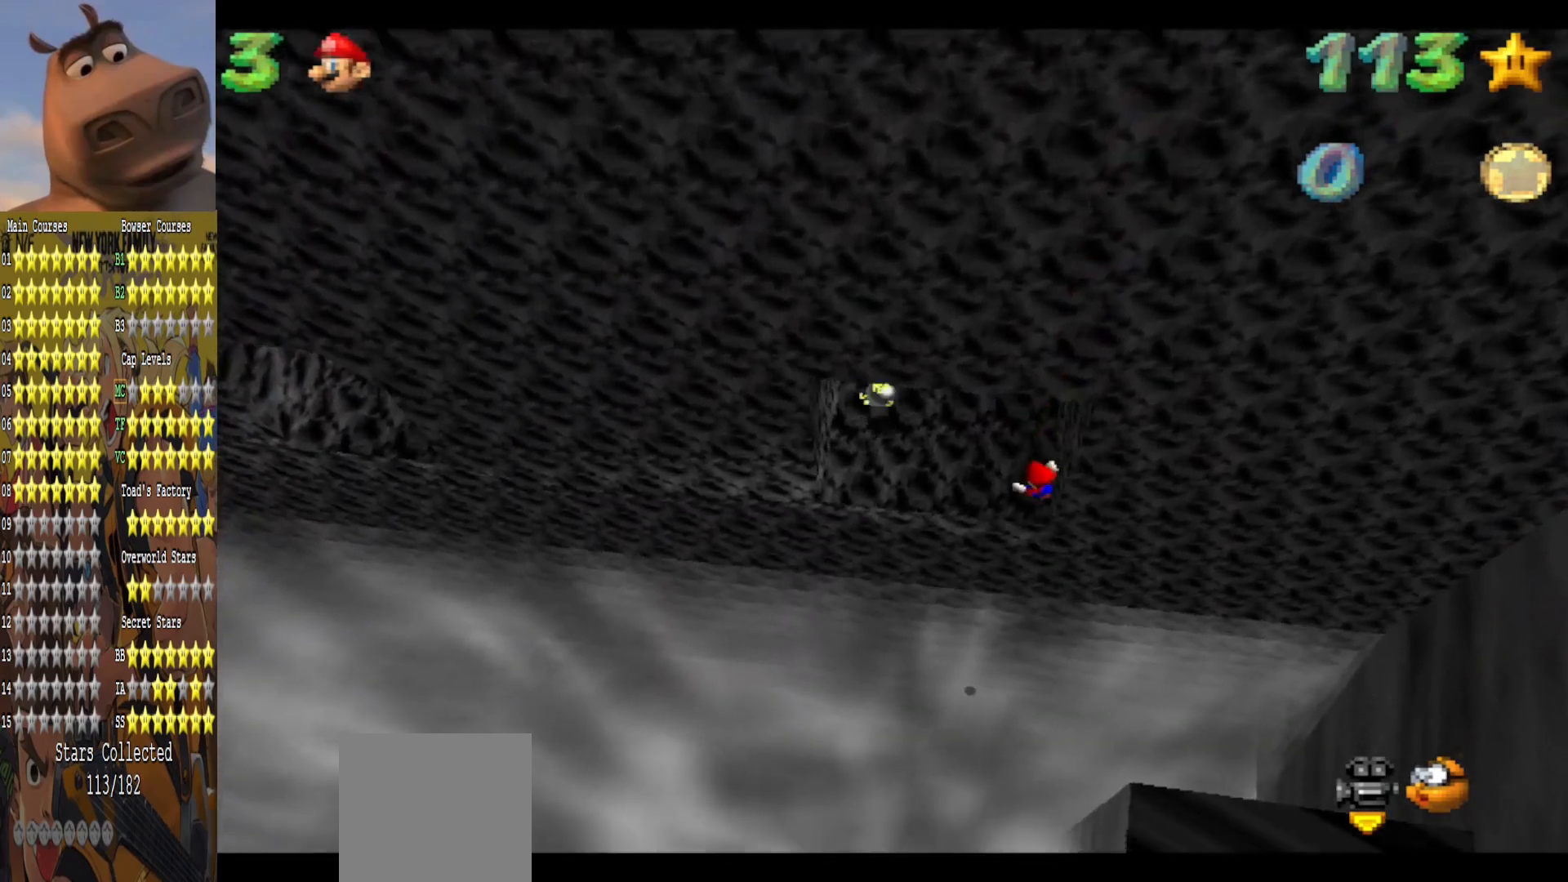
{"buttons": ["A"], "left_stick": "up-left", "right_stick": "center", "events": [[400, "A", "down"]]}
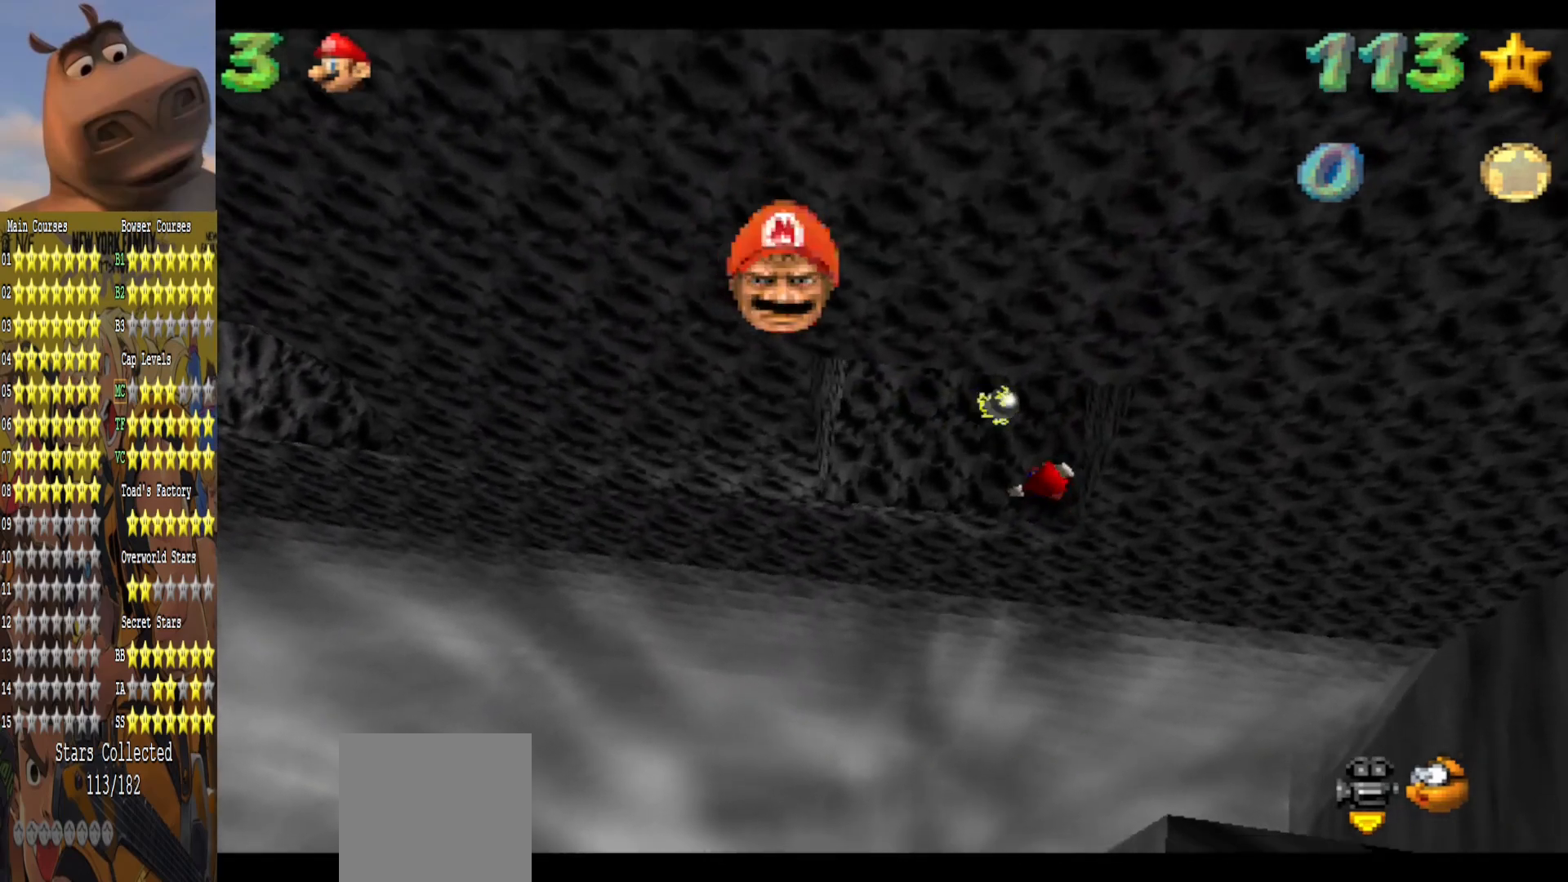
{"buttons": [], "left_stick": "up-left", "right_stick": "center", "events": [[33, "A", "up"], [383, "R1", "down"], [483, "R1", "up"]]}
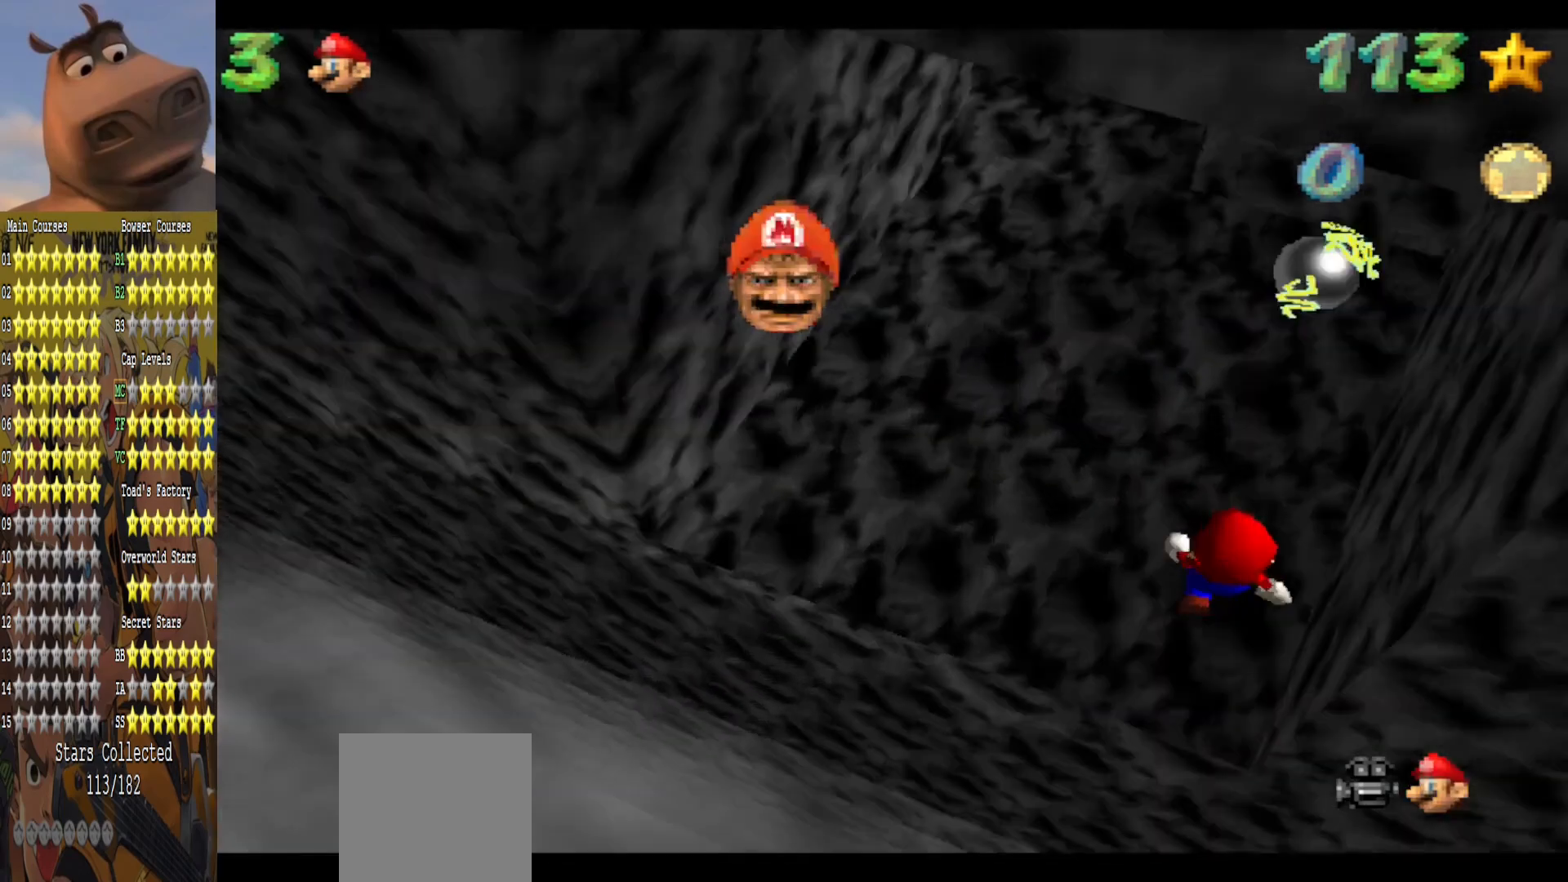
{"buttons": [], "left_stick": "up", "right_stick": "center", "events": [[283, "R1", "down"], [283, "left_stick", "up"], [383, "R1", "up"]]}
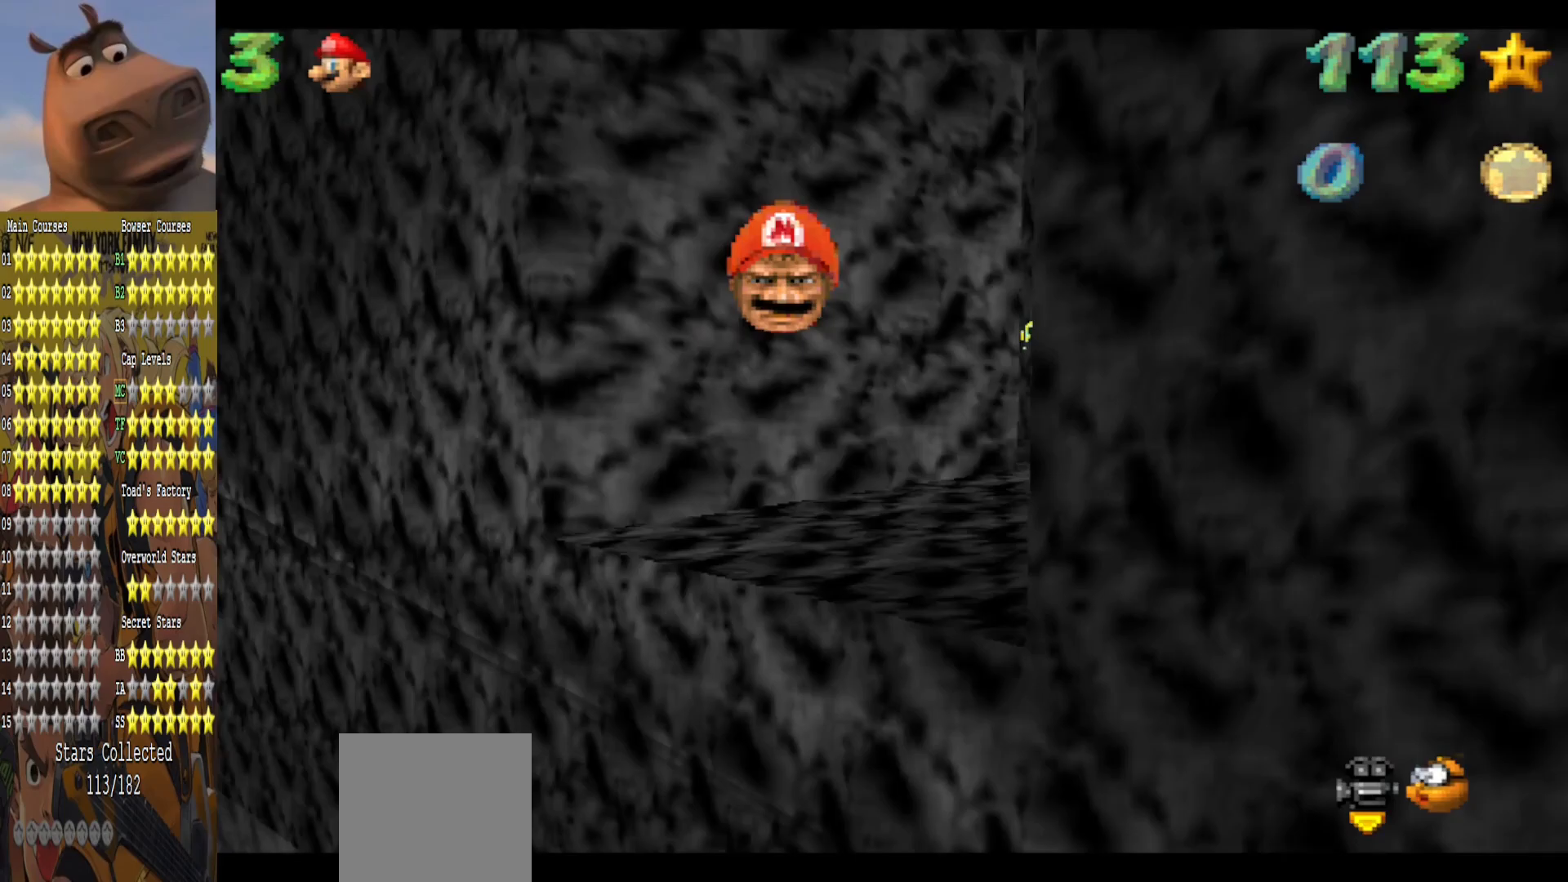
{"buttons": [], "left_stick": "up", "right_stick": "center", "events": [[233, "right_stick", "left"], [417, "right_stick", "center"]]}
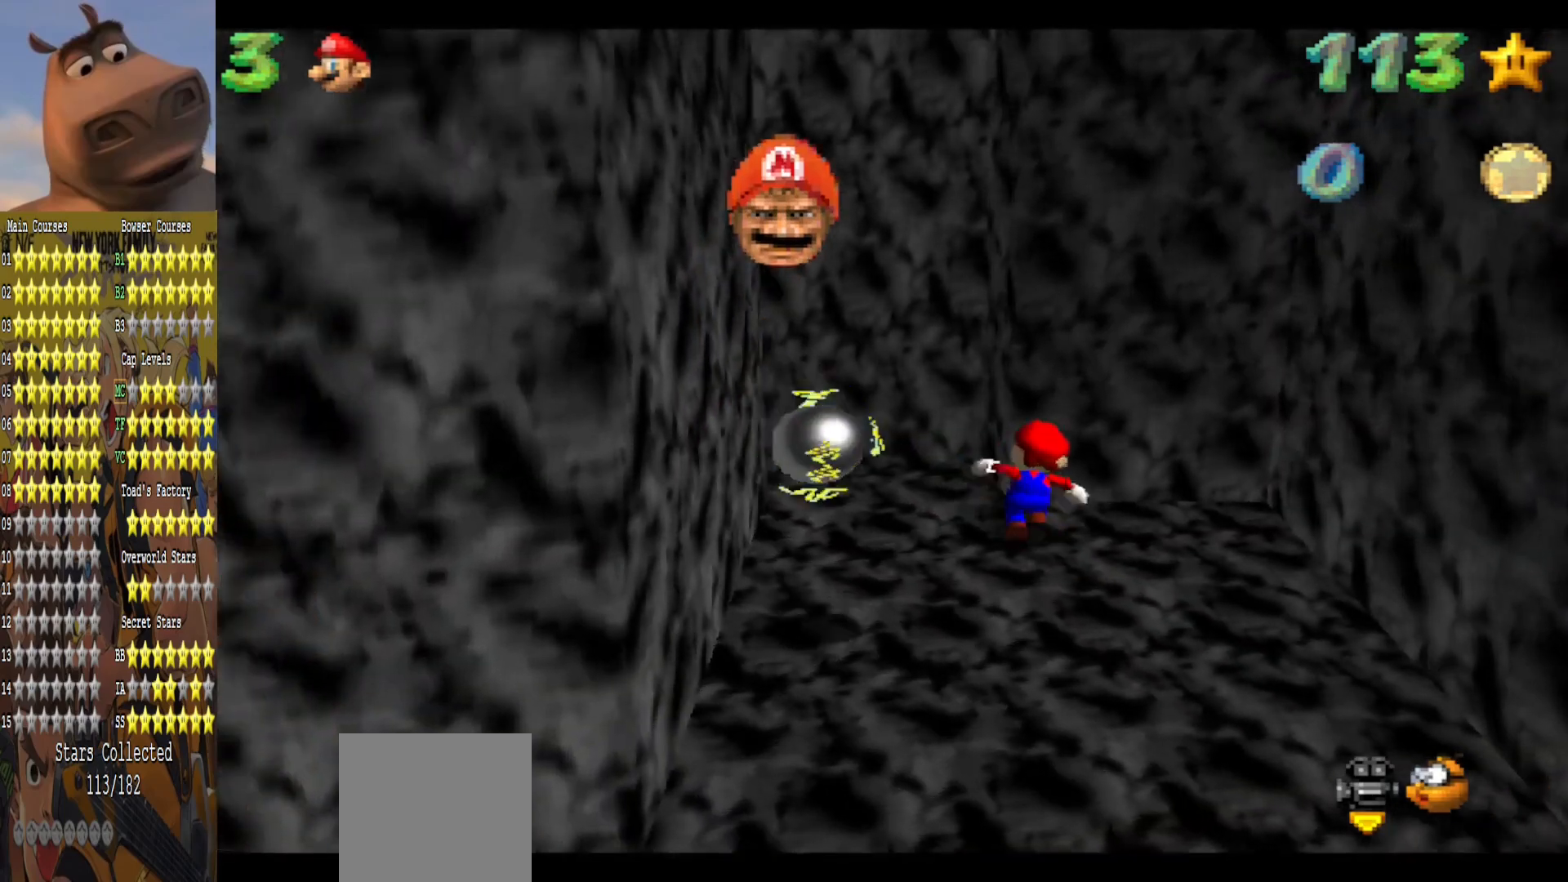
{"buttons": [], "left_stick": "up-left", "right_stick": "center", "events": [[50, "left_stick", "center"], [217, "left_stick", "up-left"], [367, "right_stick", "right"], [500, "right_stick", "center"]]}
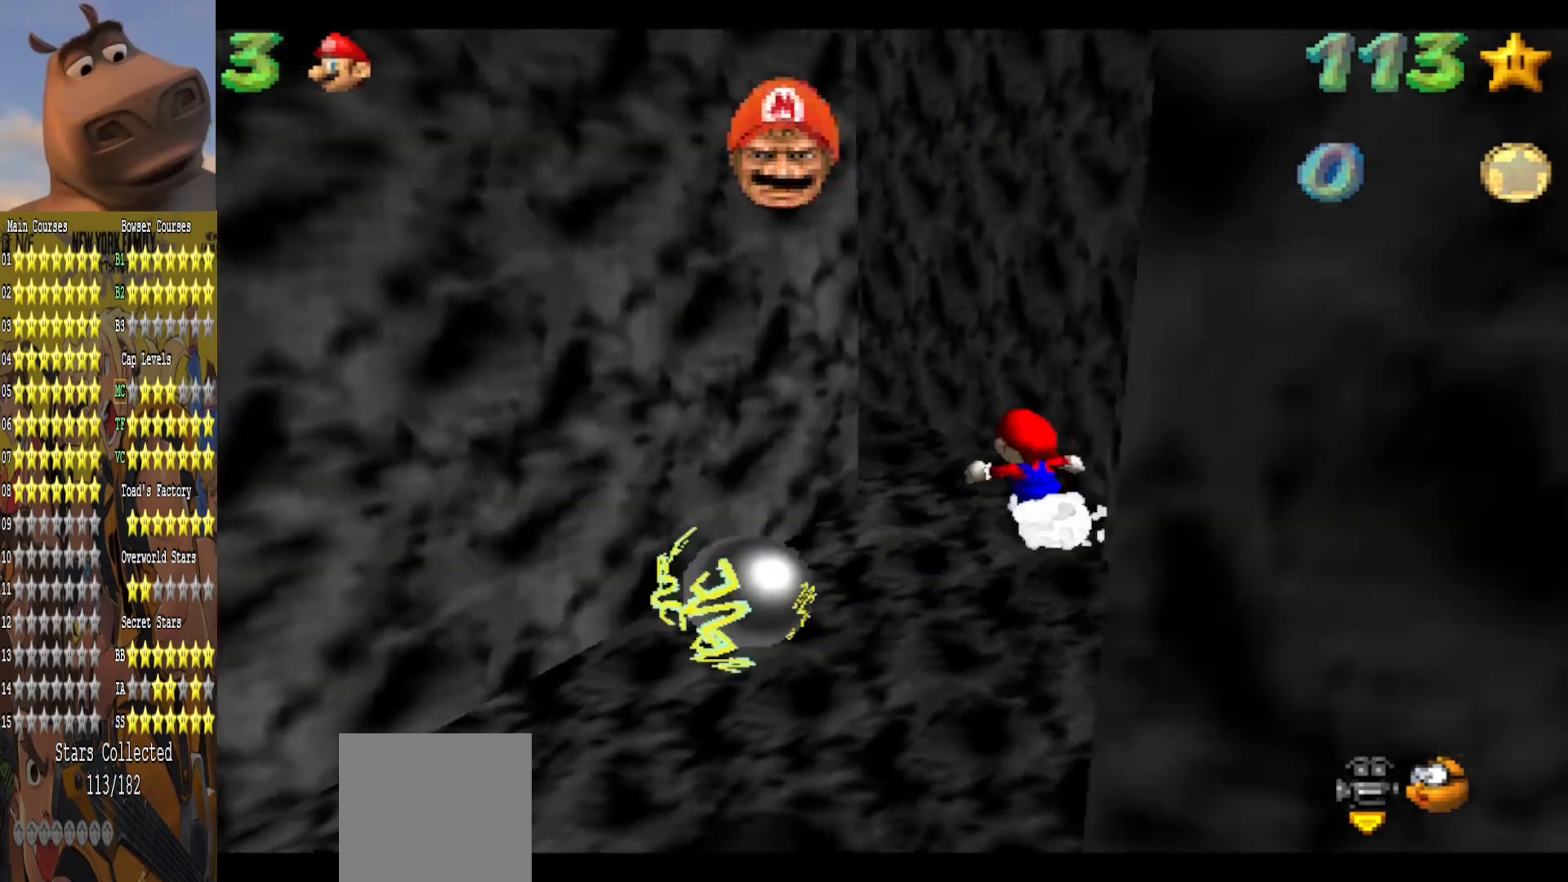
{"buttons": [], "left_stick": "up-right", "right_stick": "left", "events": [[283, "left_stick", "down-left"], [367, "left_stick", "up-right"], [433, "right_stick", "left"]]}
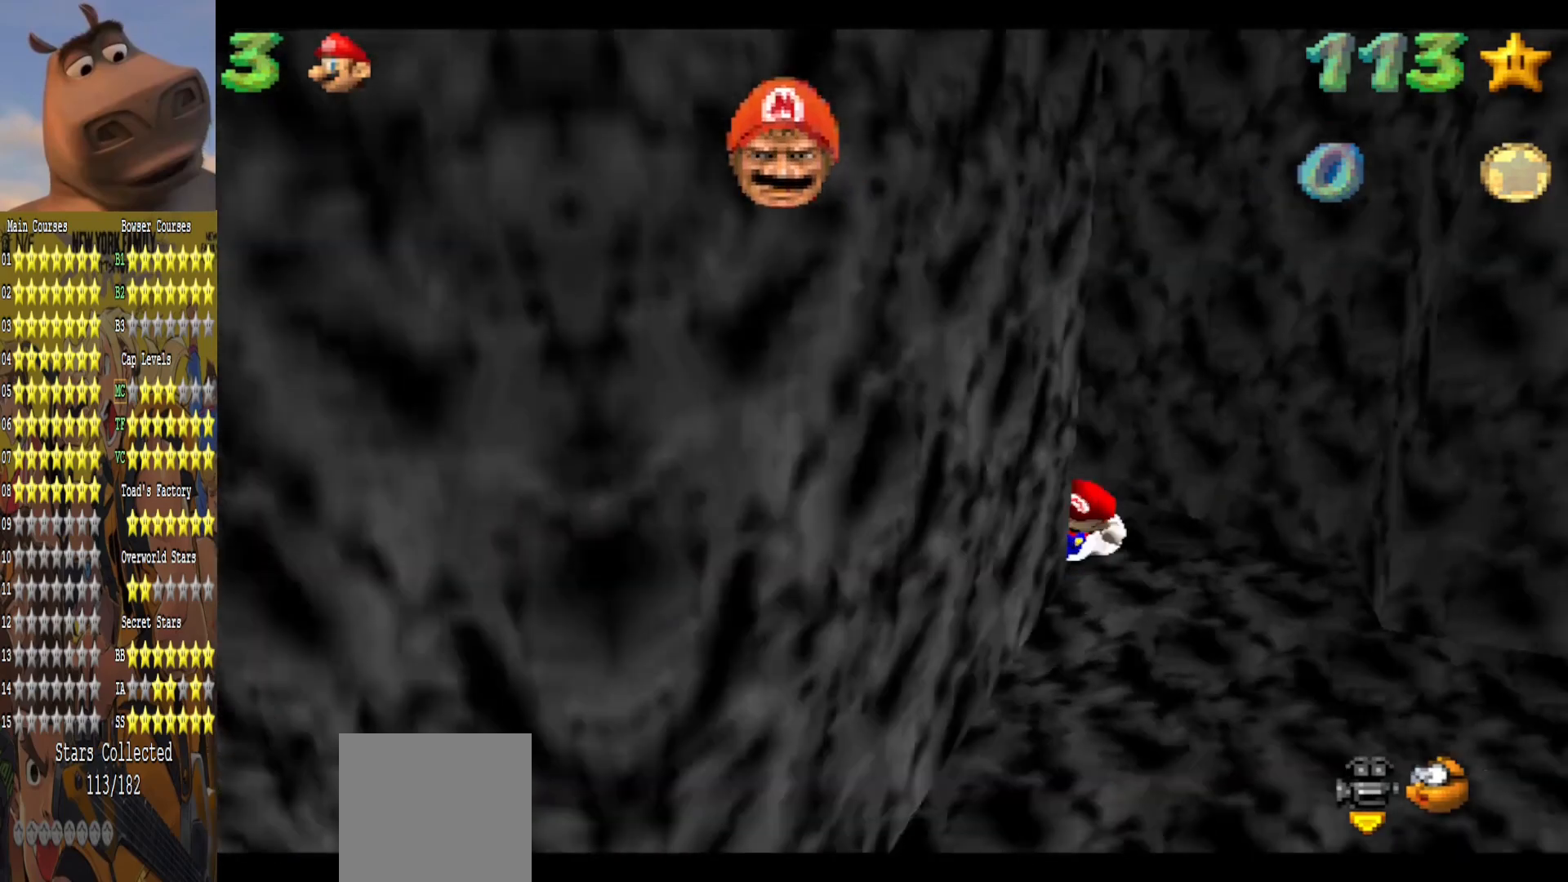
{"buttons": [], "left_stick": "up", "right_stick": "right", "events": [[17, "right_stick", "right"], [133, "right_stick", "center"], [300, "left_stick", "up"], [367, "right_stick", "right"]]}
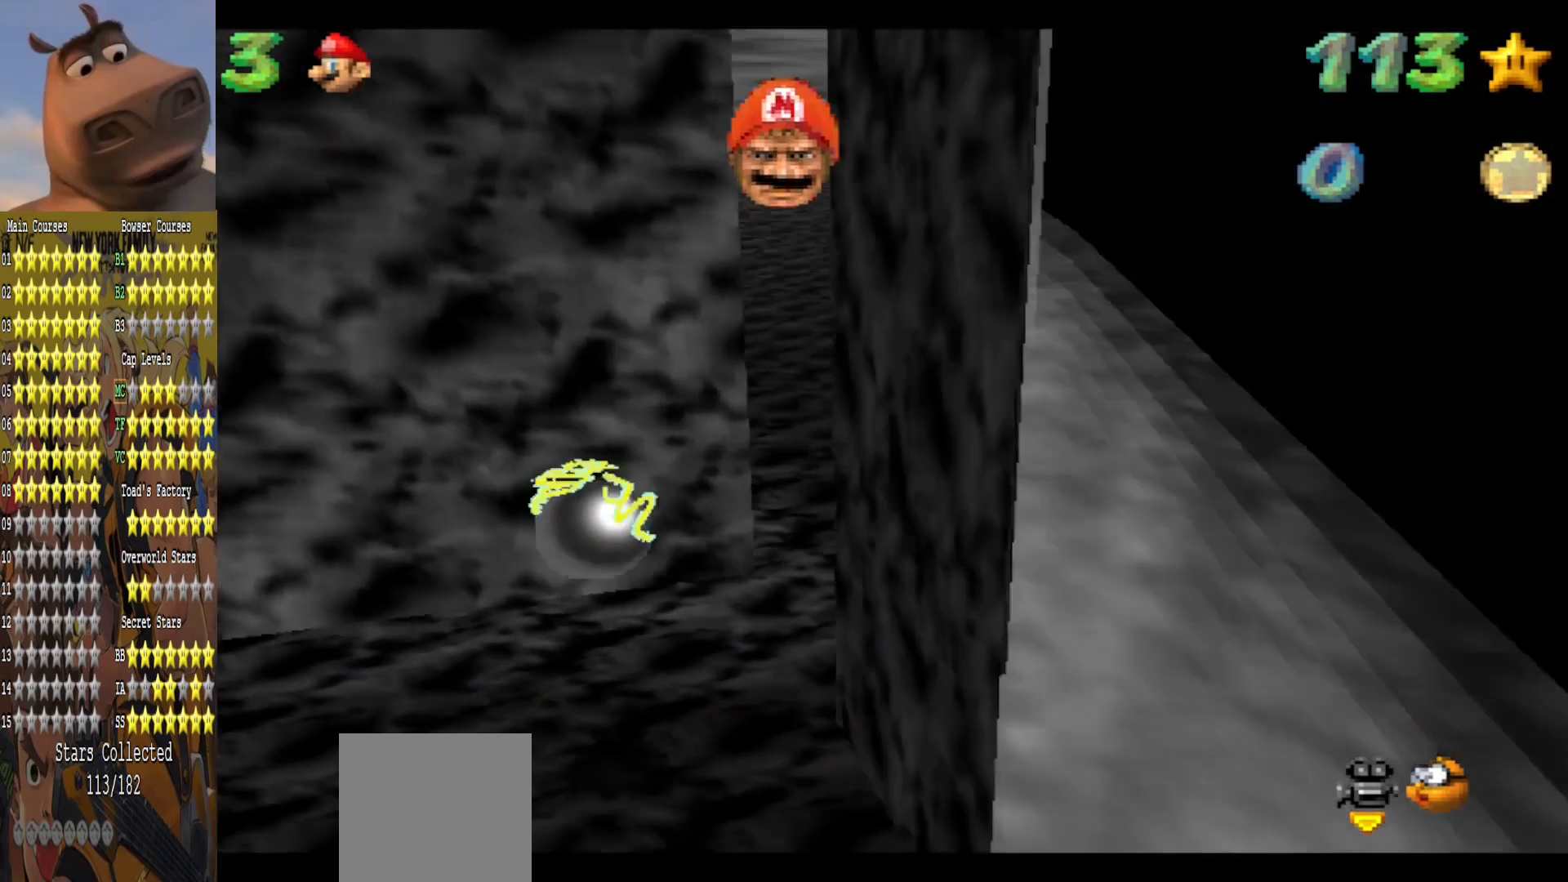
{"buttons": [], "left_stick": "up", "right_stick": "center", "events": [[17, "right_stick", "center"]]}
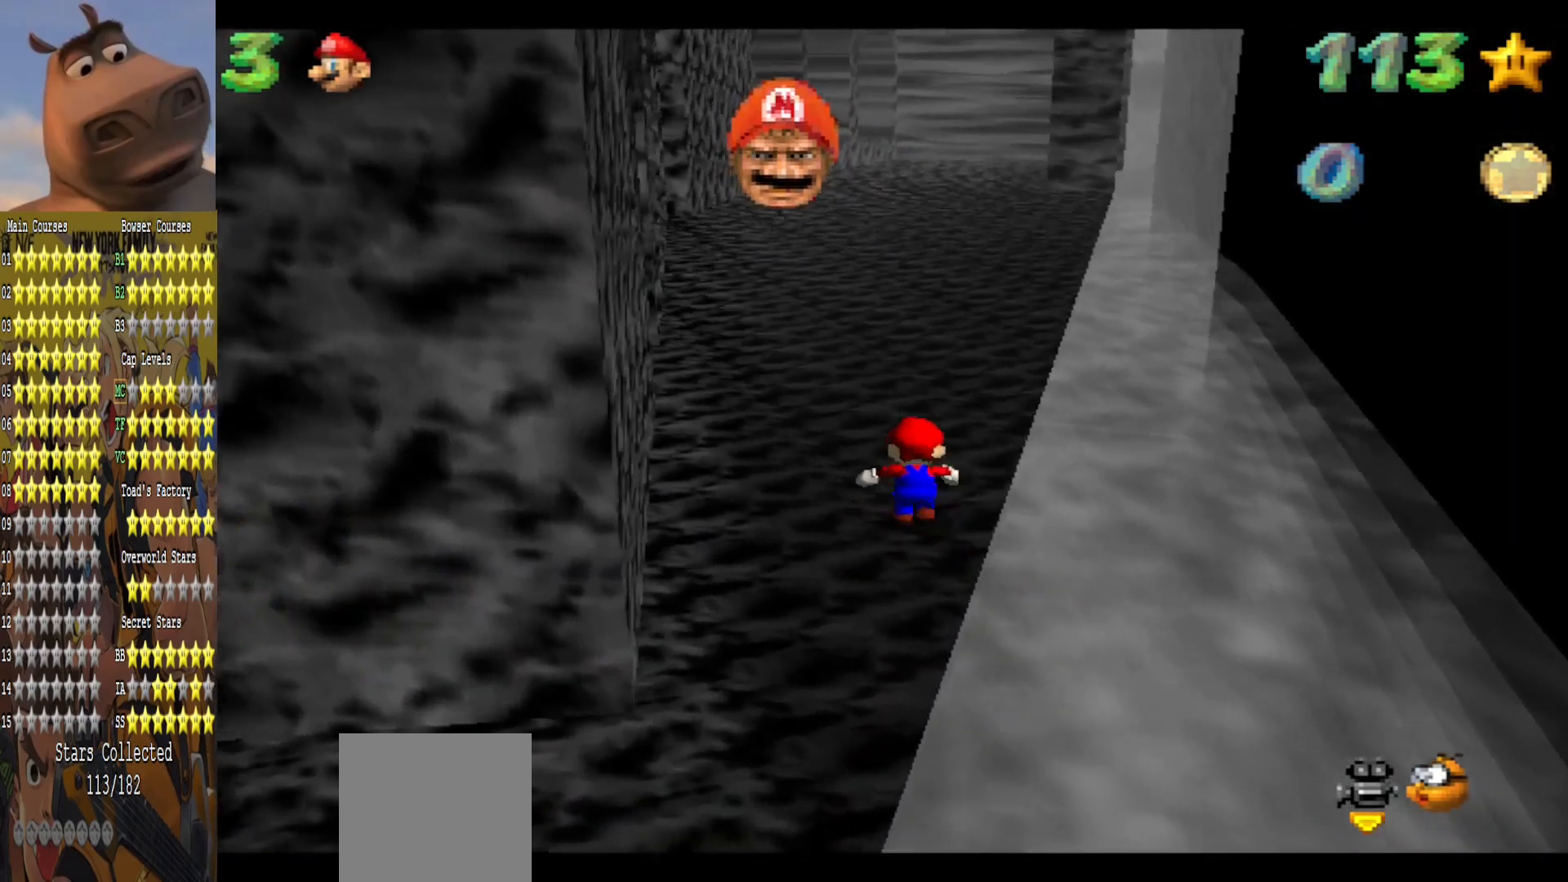
{"buttons": [], "left_stick": "up-right", "right_stick": "center", "events": [[217, "right_stick", "right"], [333, "left_stick", "up-right"], [350, "right_stick", "center"]]}
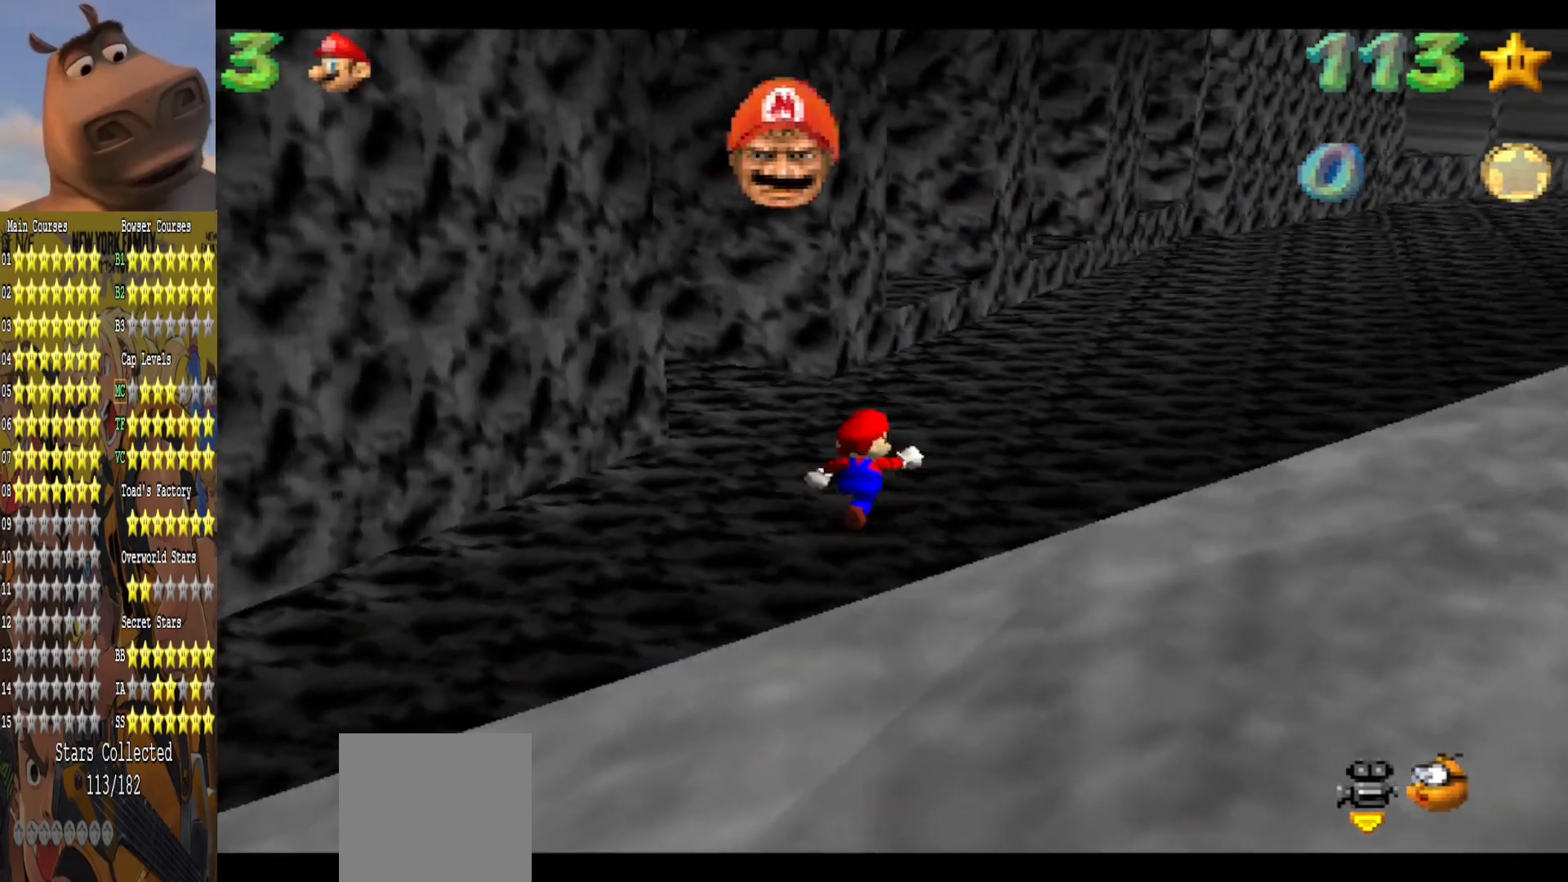
{"buttons": ["A"], "left_stick": "up-right", "right_stick": "center", "events": [[67, "B", "down"], [217, "B", "up"], [467, "A", "down"]]}
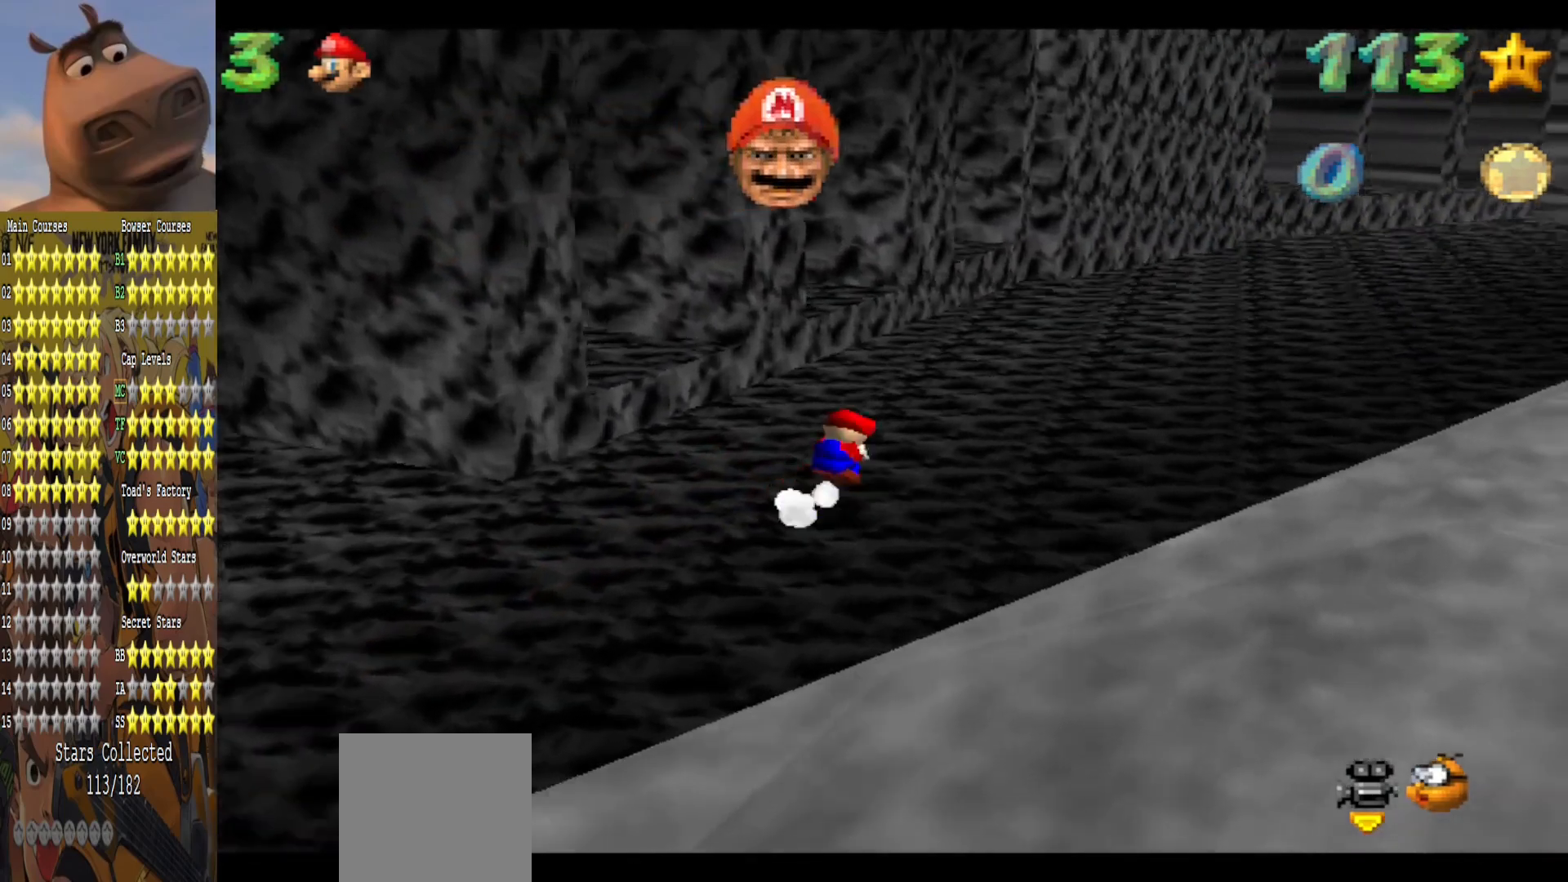
{"buttons": [], "left_stick": "up", "right_stick": "center", "events": [[117, "A", "up"], [217, "right_stick", "left"], [383, "left_stick", "up"], [433, "right_stick", "center"]]}
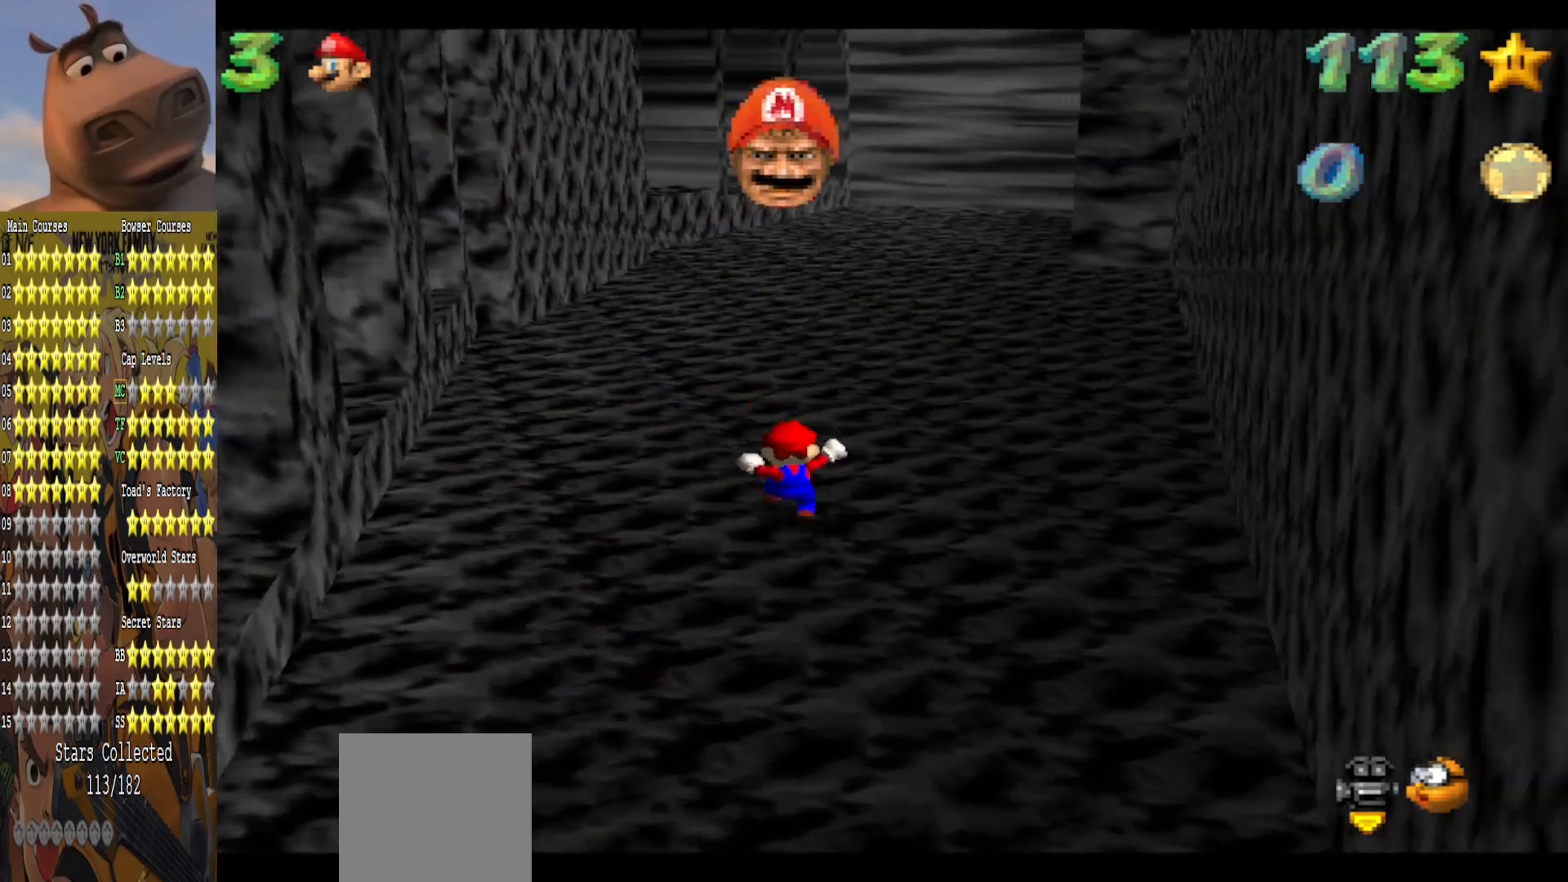
{"buttons": [], "left_stick": "up", "right_stick": "center", "events": [[117, "A", "down"], [217, "A", "up"], [217, "B", "down"], [300, "B", "up"]]}
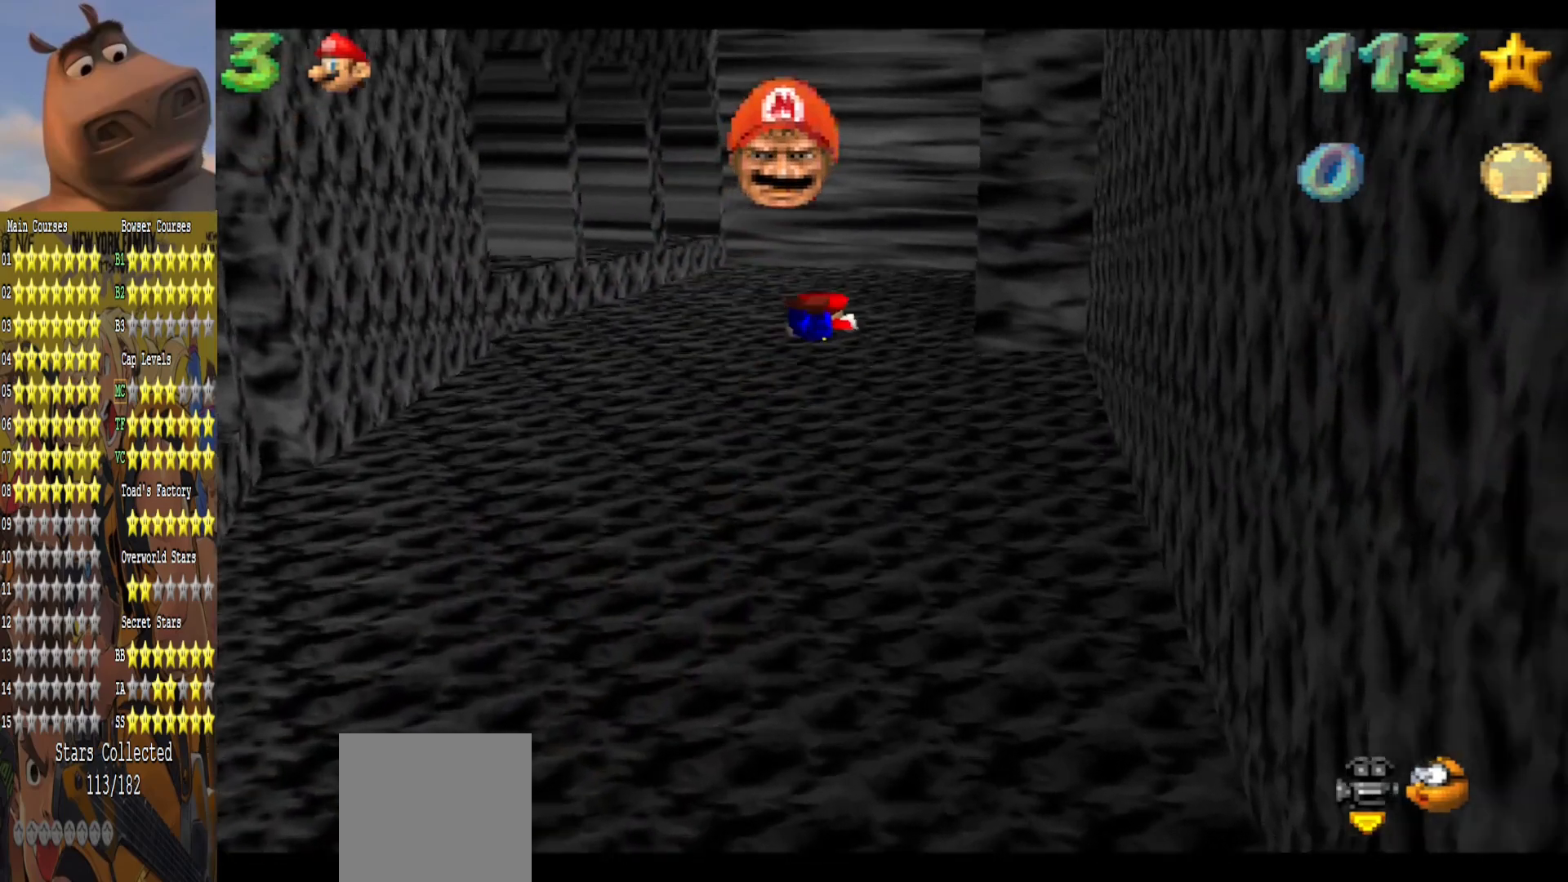
{"buttons": [], "left_stick": "up-left", "right_stick": "center", "events": [[50, "left_stick", "up-left"], [100, "right_stick", "left"], [383, "right_stick", "center"]]}
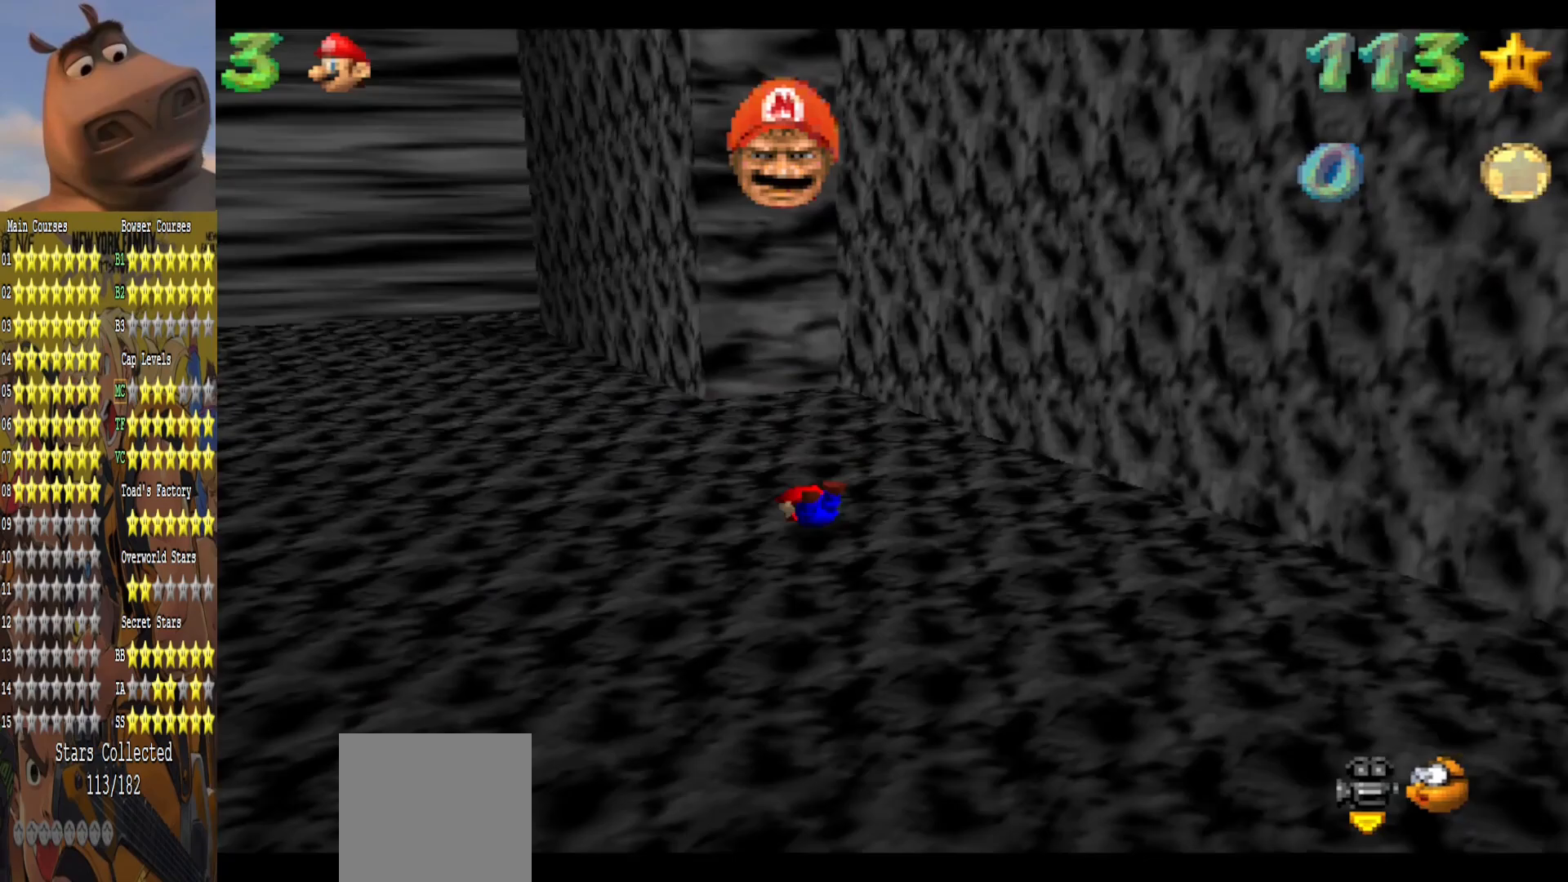
{"buttons": [], "left_stick": "left", "right_stick": "center", "events": [[33, "A", "down"], [50, "left_stick", "left"], [167, "A", "up"]]}
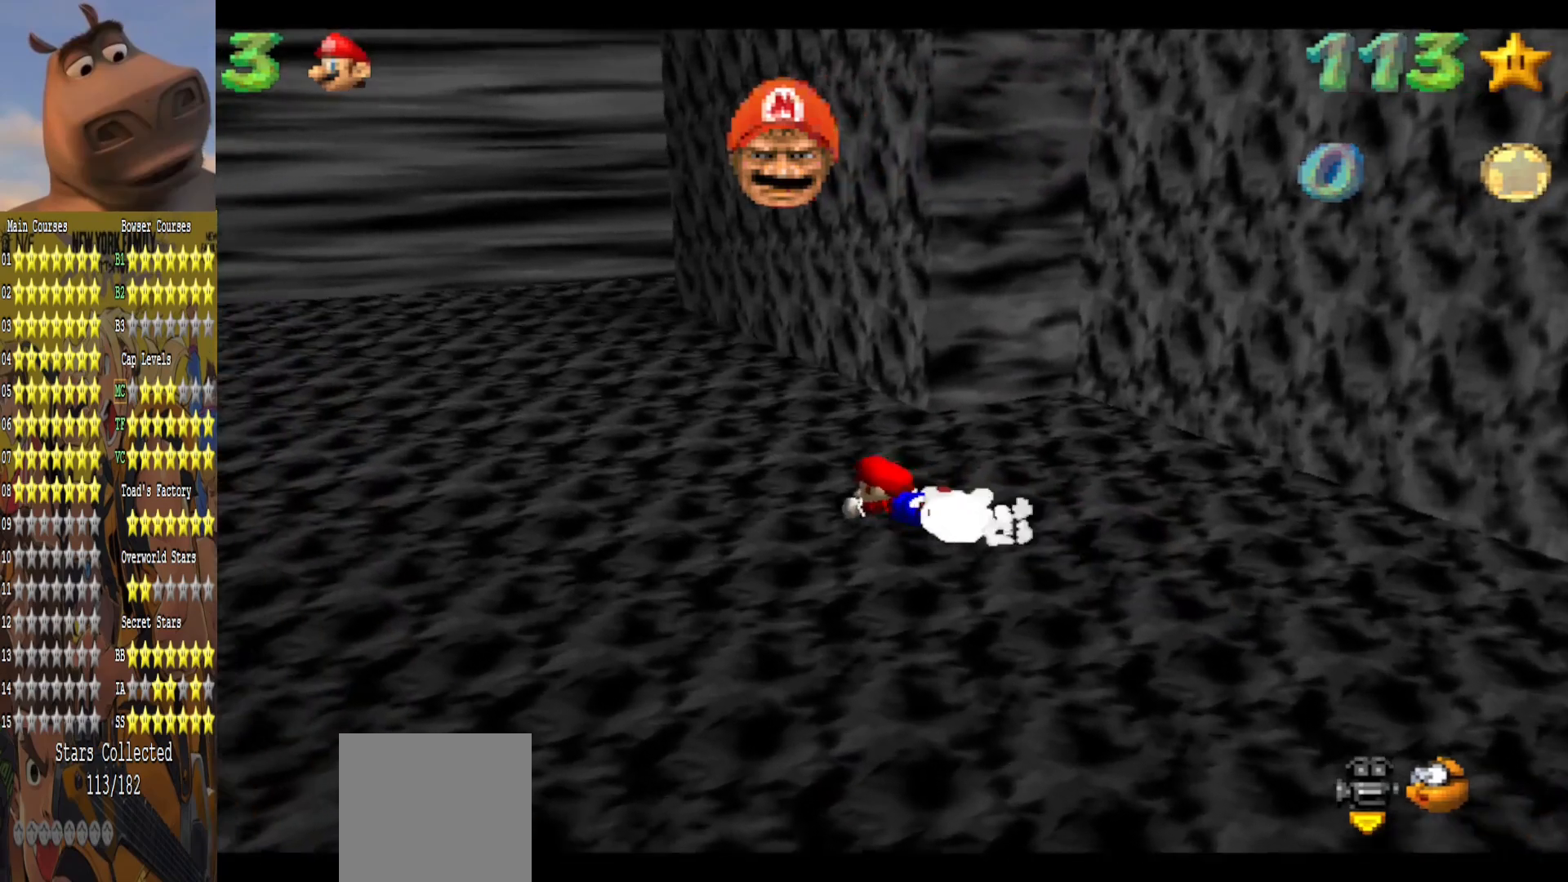
{"buttons": [], "left_stick": "up-left", "right_stick": "right", "events": [[50, "A", "down"], [67, "left_stick", "up-left"], [167, "A", "up"], [350, "right_stick", "right"]]}
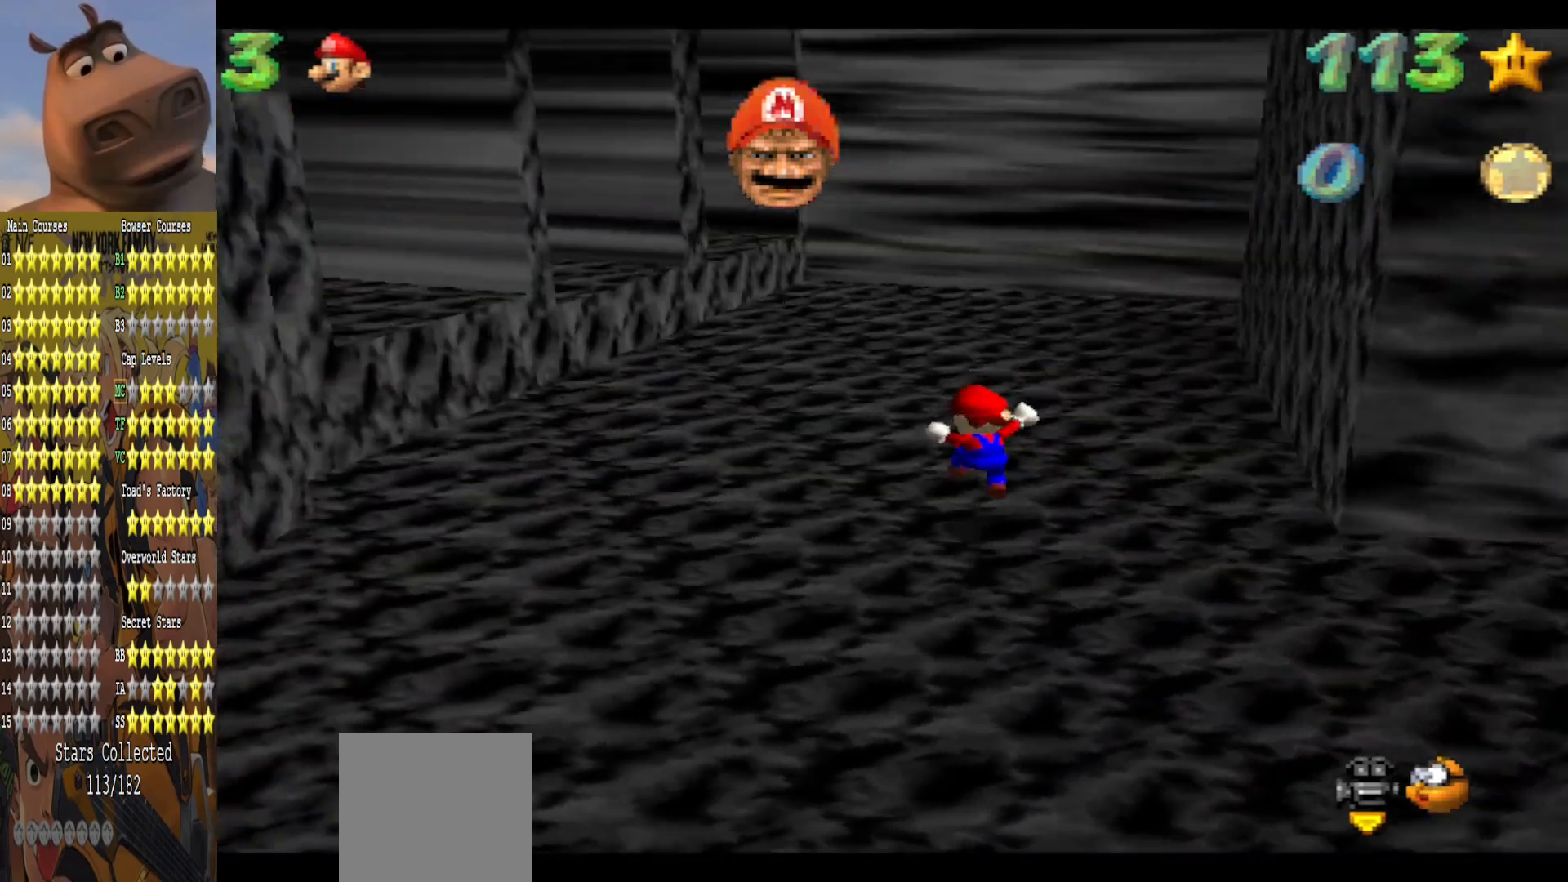
{"buttons": [], "left_stick": "up", "right_stick": "right", "events": [[17, "right_stick", "center"], [183, "left_stick", "up"], [450, "right_stick", "right"]]}
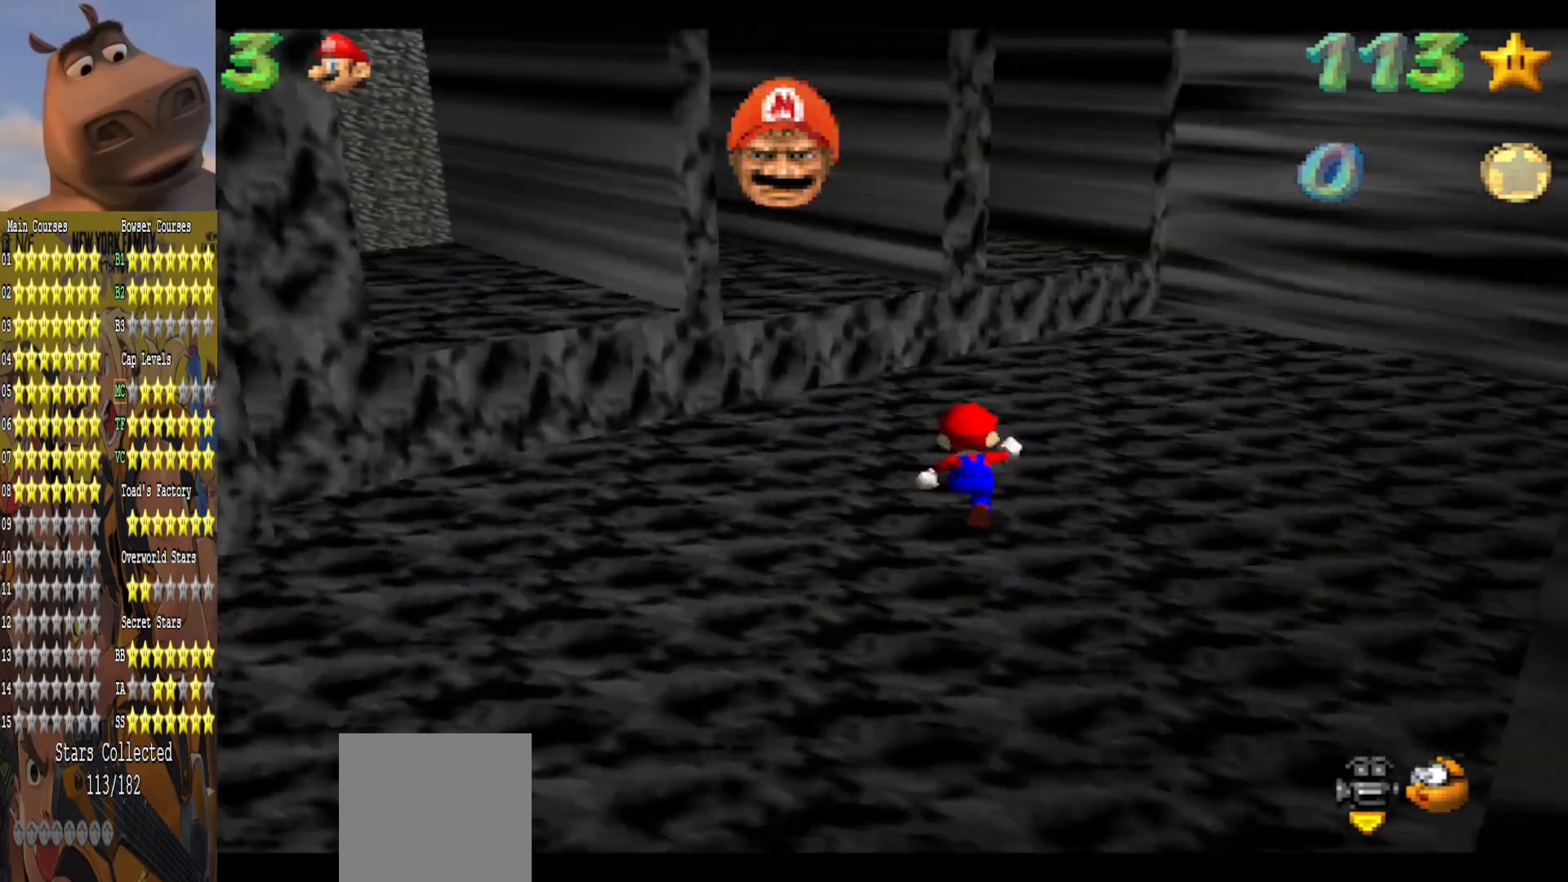
{"buttons": [], "left_stick": "right", "right_stick": "center", "events": [[100, "right_stick", "center"], [117, "left_stick", "up-right"], [483, "left_stick", "right"]]}
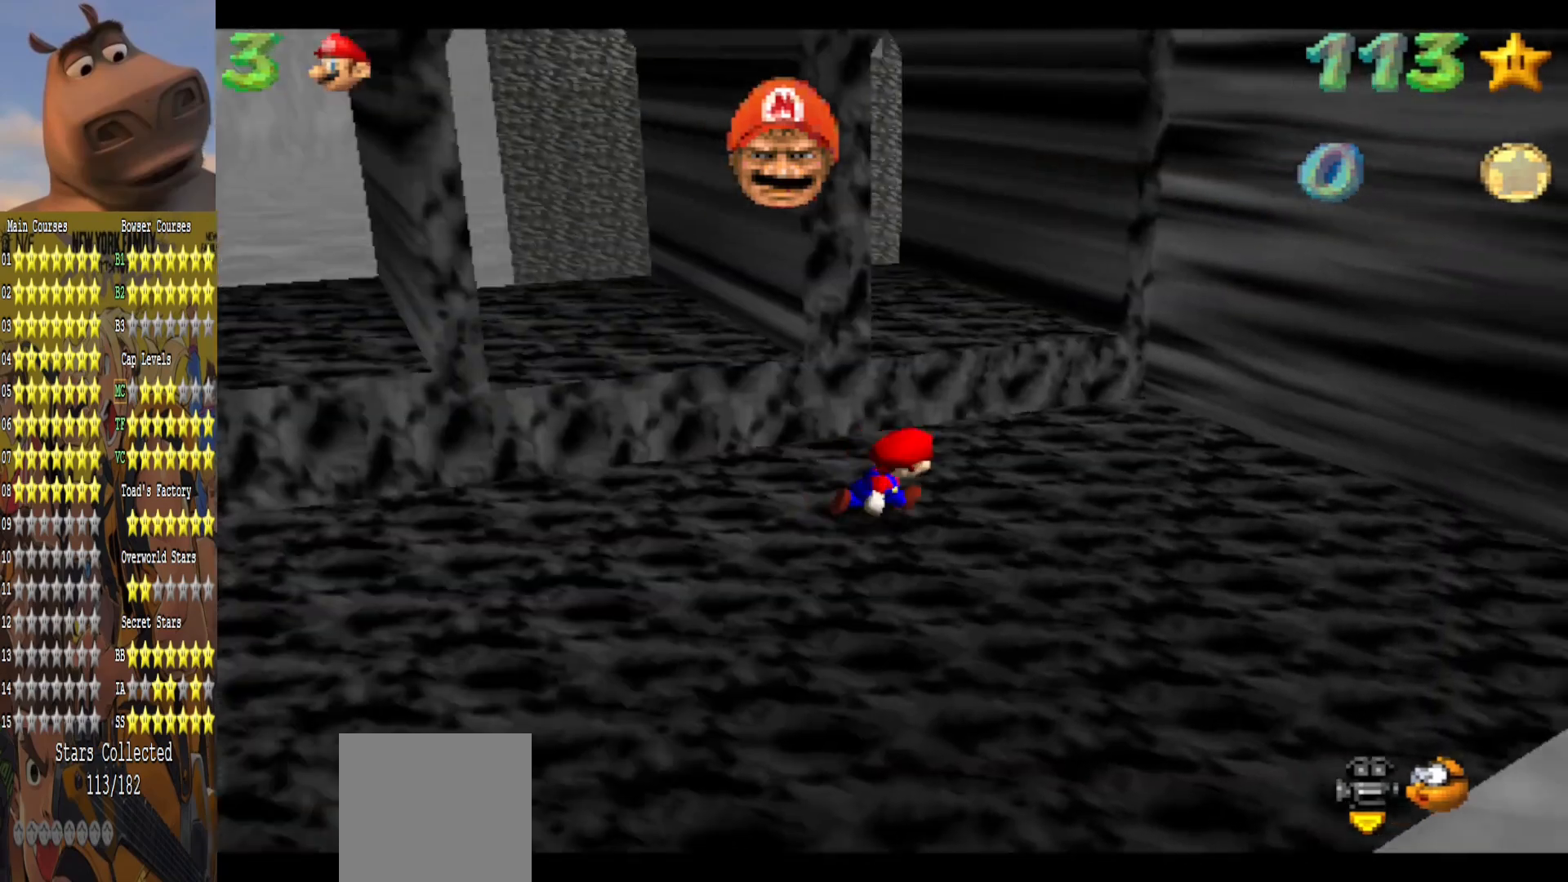
{"buttons": [], "left_stick": "down", "right_stick": "right", "events": [[167, "right_stick", "right"], [283, "left_stick", "down-right"], [317, "right_stick", "center"], [450, "left_stick", "down"], [450, "right_stick", "right"]]}
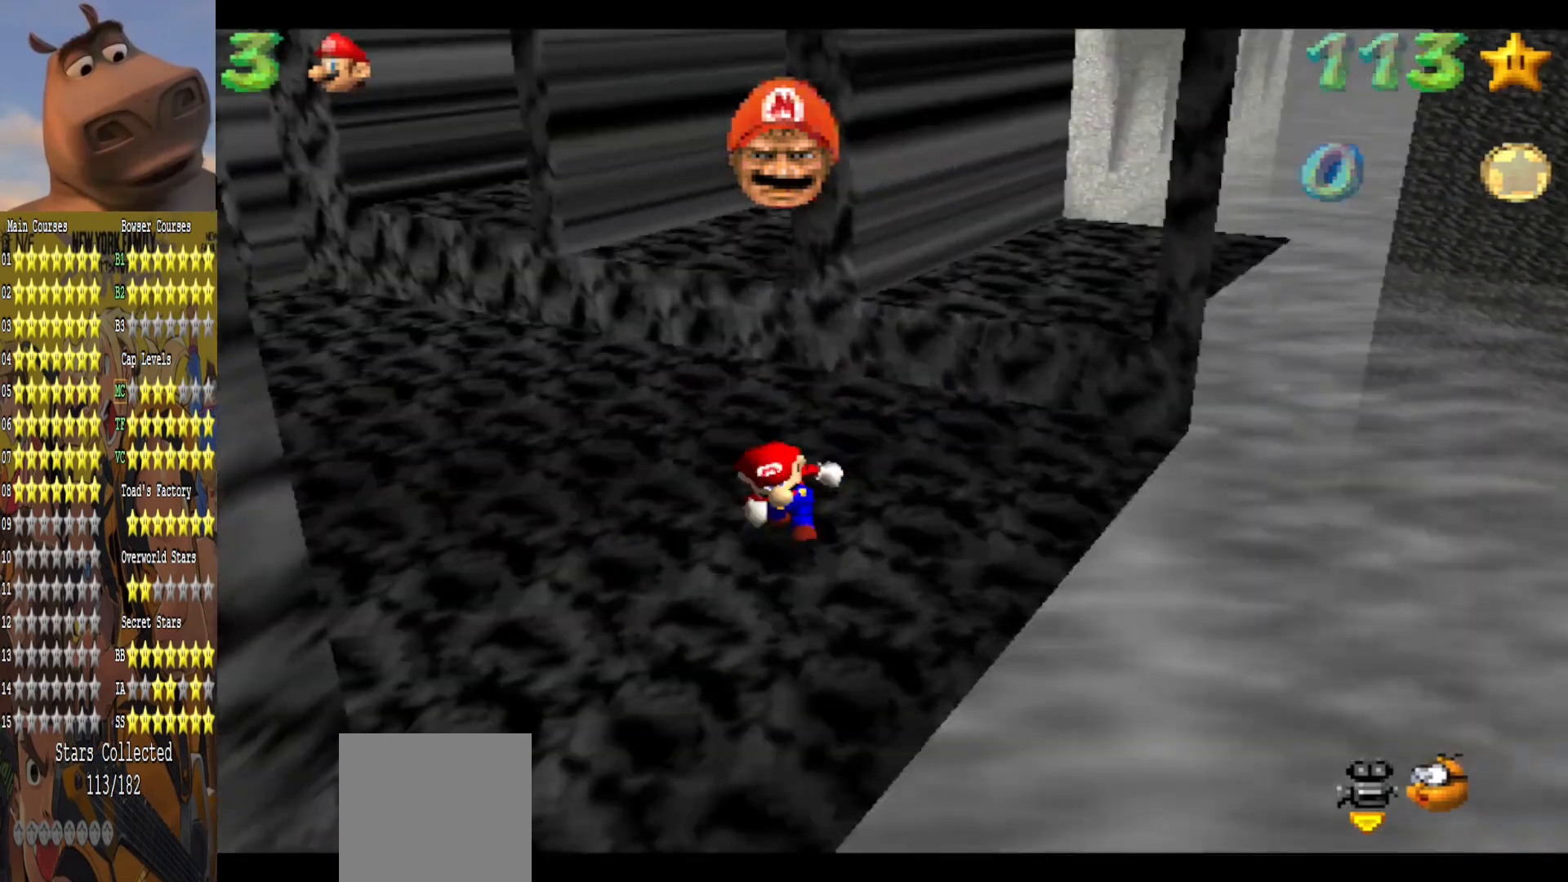
{"buttons": [], "left_stick": "center", "right_stick": "right", "events": [[83, "right_stick", "center"], [183, "left_stick", "center"], [250, "right_stick", "right"], [417, "right_stick", "center"], [500, "right_stick", "right"]]}
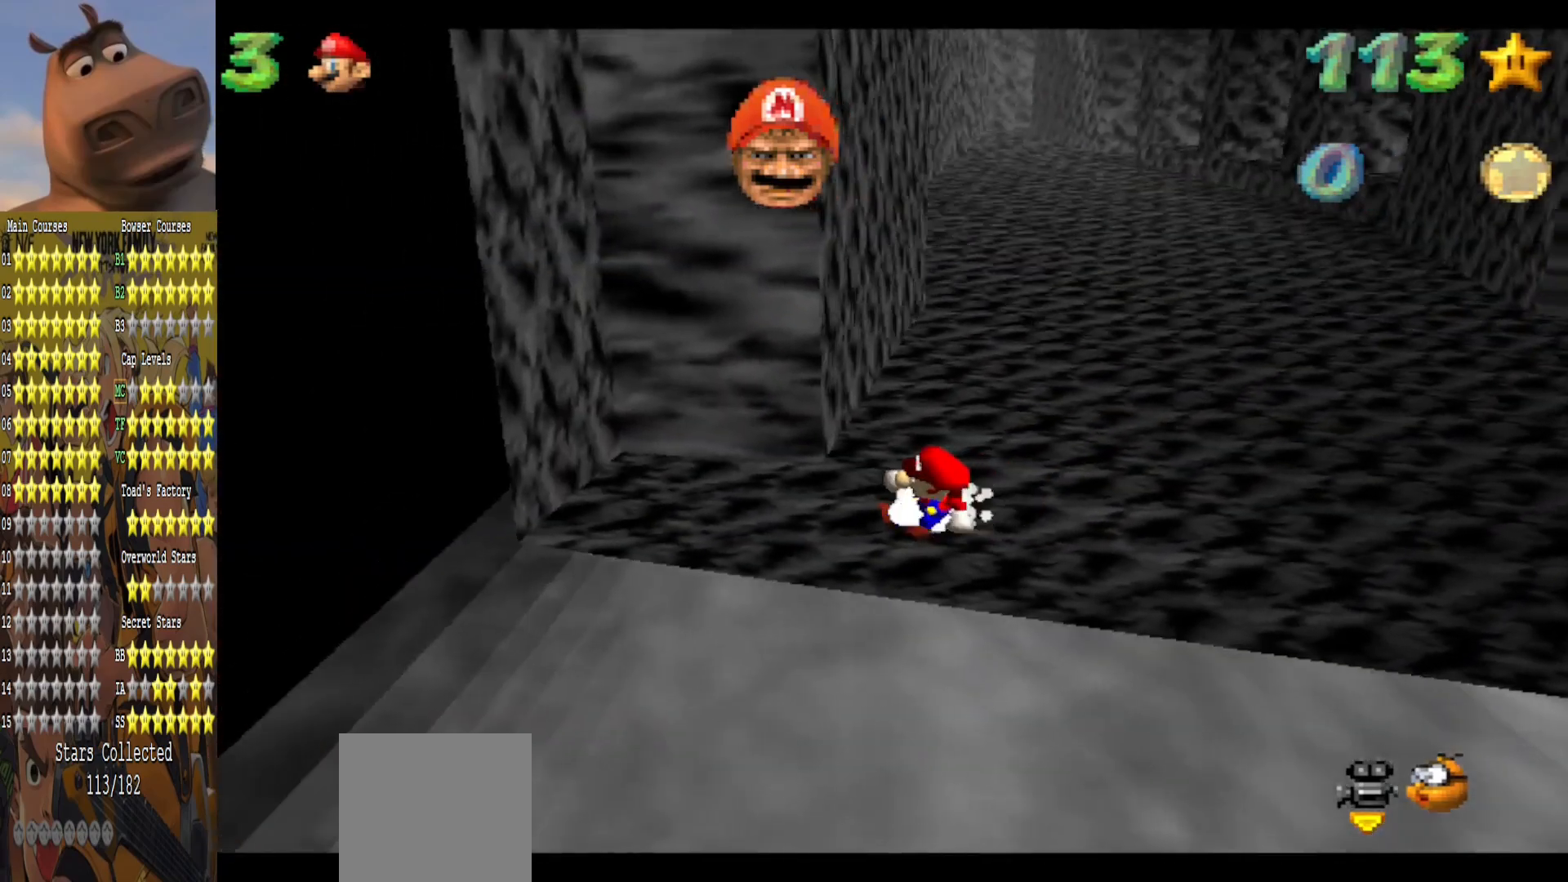
{"buttons": [], "left_stick": "up", "right_stick": "center", "events": [[133, "right_stick", "center"], [150, "left_stick", "left"], [267, "right_stick", "right"], [317, "left_stick", "up-left"], [383, "right_stick", "center"], [417, "left_stick", "up"]]}
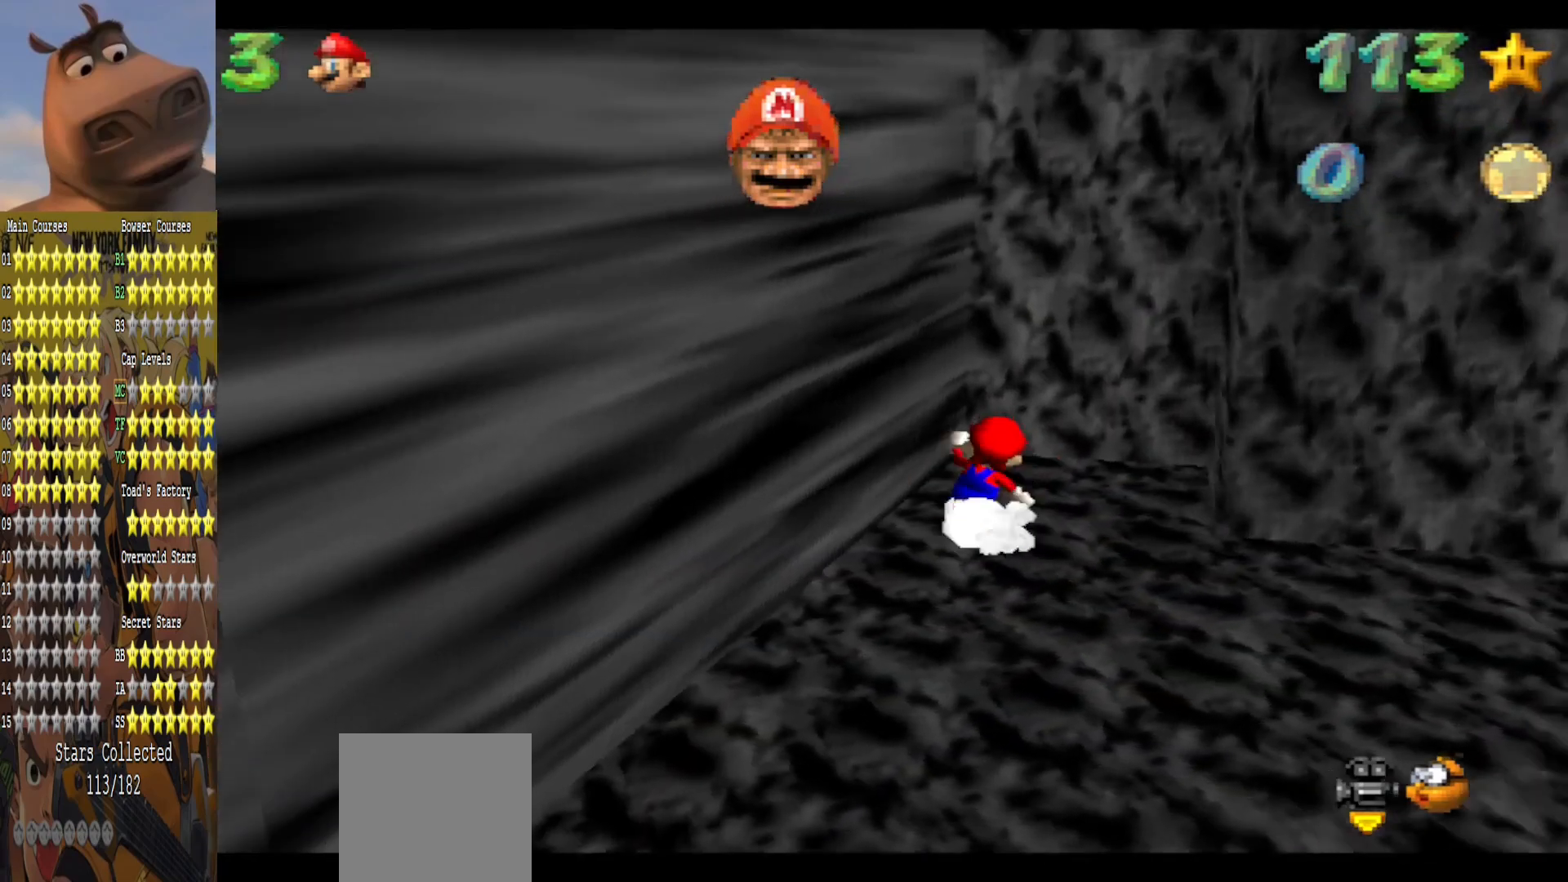
{"buttons": ["A"], "left_stick": "up-left", "right_stick": "center", "events": [[100, "left_stick", "right"], [250, "A", "down"], [383, "A", "up"], [483, "A", "down"], [483, "left_stick", "up-left"]]}
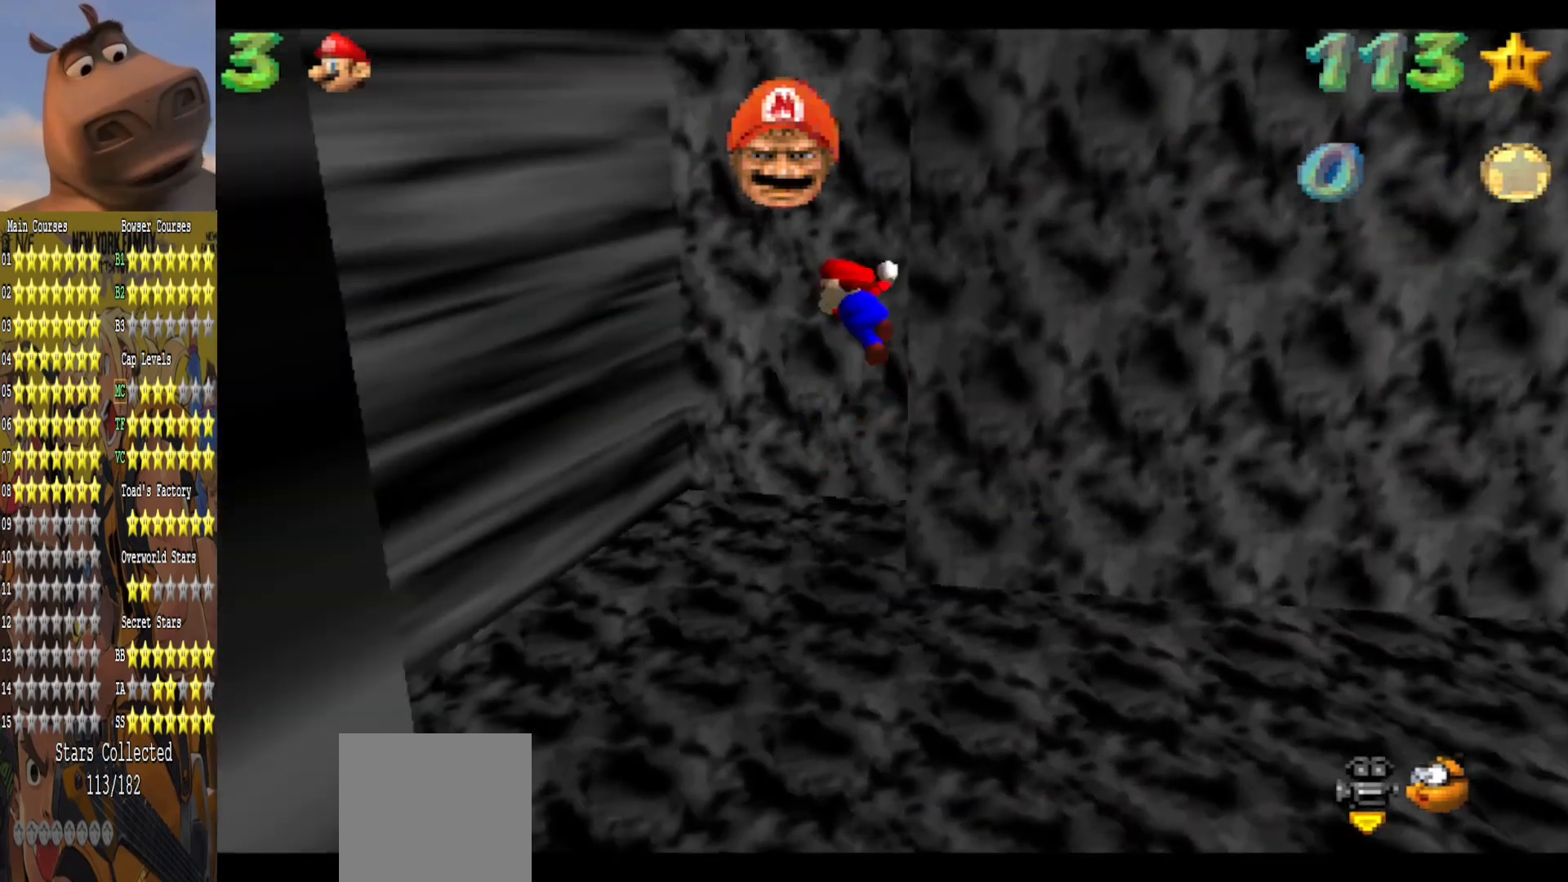
{"buttons": [], "left_stick": "down-right", "right_stick": "center", "events": [[17, "left_stick", "left"], [150, "A", "up"], [233, "A", "down"], [317, "left_stick", "down-right"], [400, "A", "up"]]}
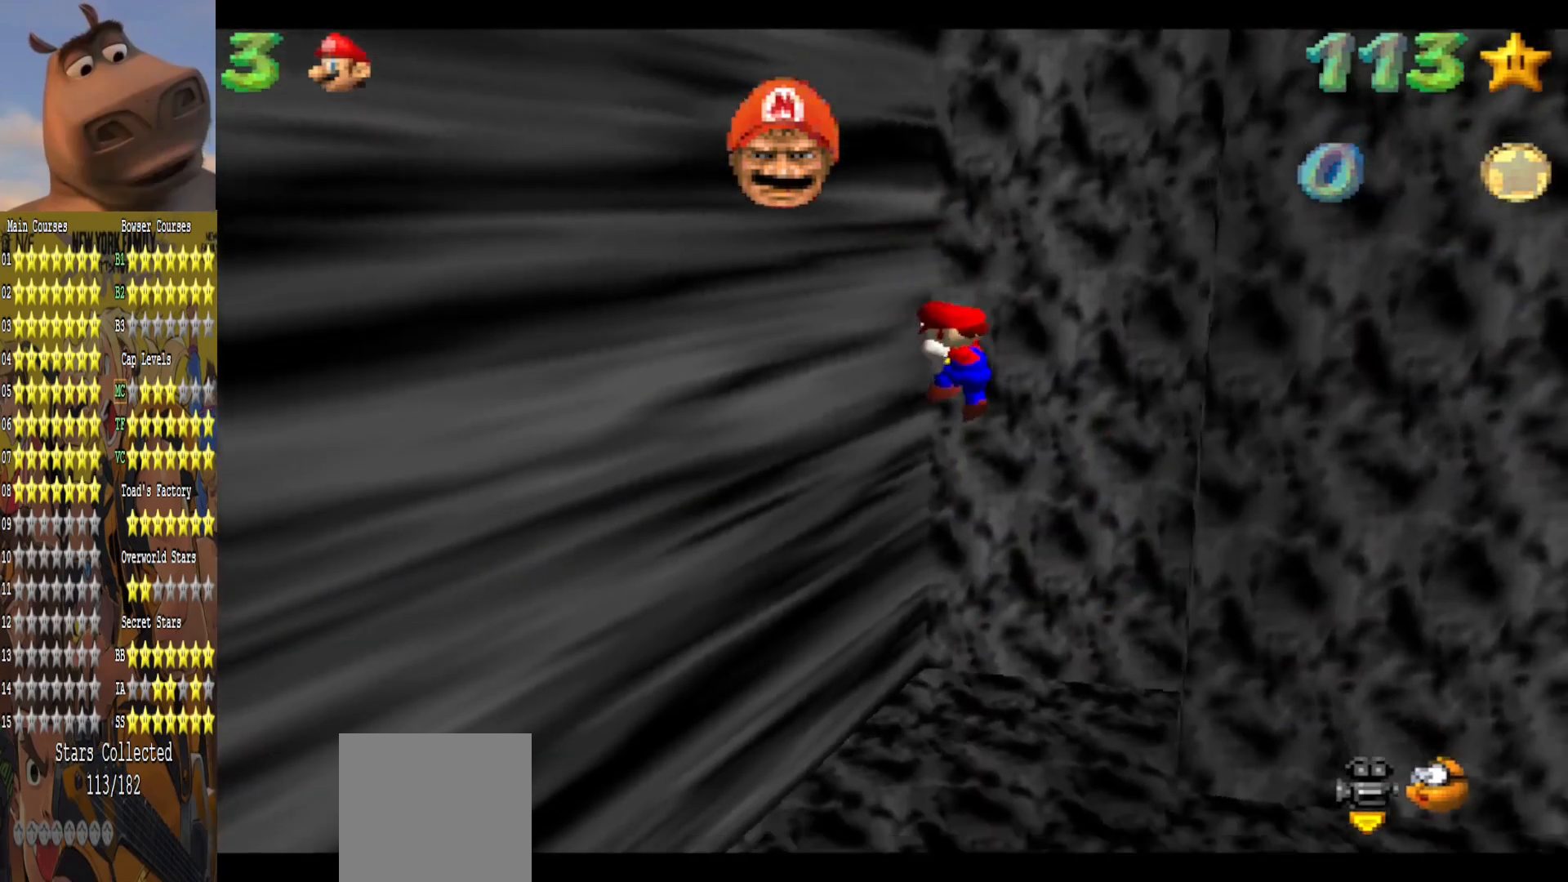
{"buttons": [], "left_stick": "center", "right_stick": "center", "events": [[17, "A", "down"], [167, "A", "up"], [183, "left_stick", "center"]]}